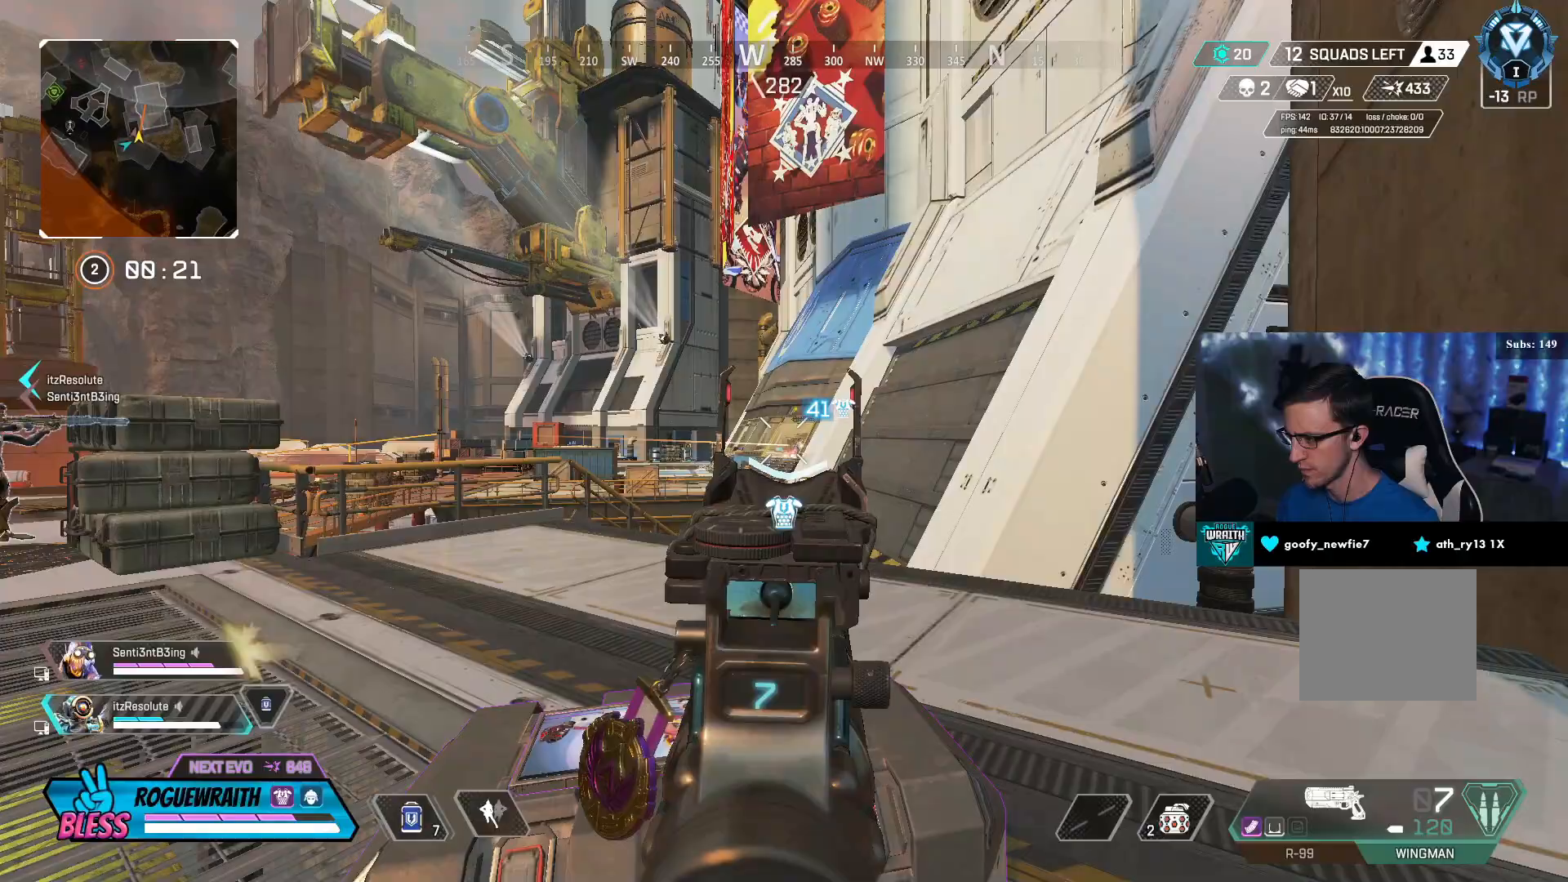
Gameplay with a controller (PlayStation layout); each line is a JSON object with the inputs held at the frame after it. "events" lists button and stick changes between this image and that frame as [ms after this image, input, new state], when the widget could be followed in between.
{"buttons": [], "left_stick": "down-right", "right_stick": "right", "events": [[200, "R2", "down"], [317, "L2", "up"], [317, "R2", "up"], [317, "left_stick", "down-right"], [367, "SQUARE", "down"], [367, "right_stick", "down-right"], [450, "right_stick", "right"], [467, "SQUARE", "up"]]}
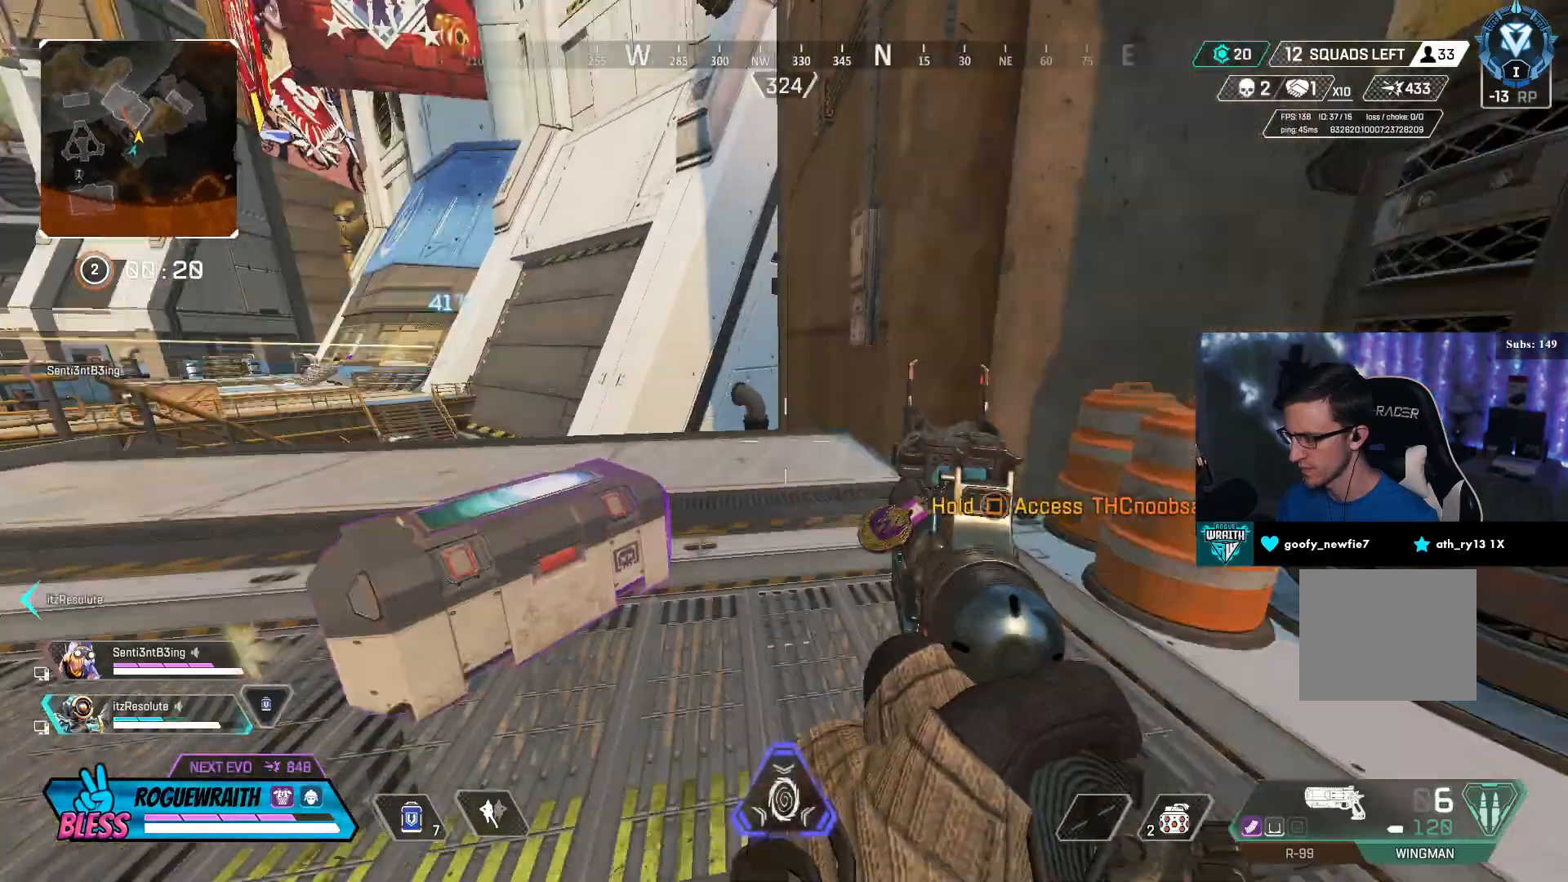
{"buttons": [], "left_stick": "up", "right_stick": "center", "events": [[17, "SQUARE", "down"], [67, "left_stick", "up-right"], [100, "SQUARE", "up"], [117, "L3", "down"], [217, "right_stick", "center"], [300, "right_stick", "right"], [450, "right_stick", "center"], [483, "left_stick", "up"], [500, "L3", "up"]]}
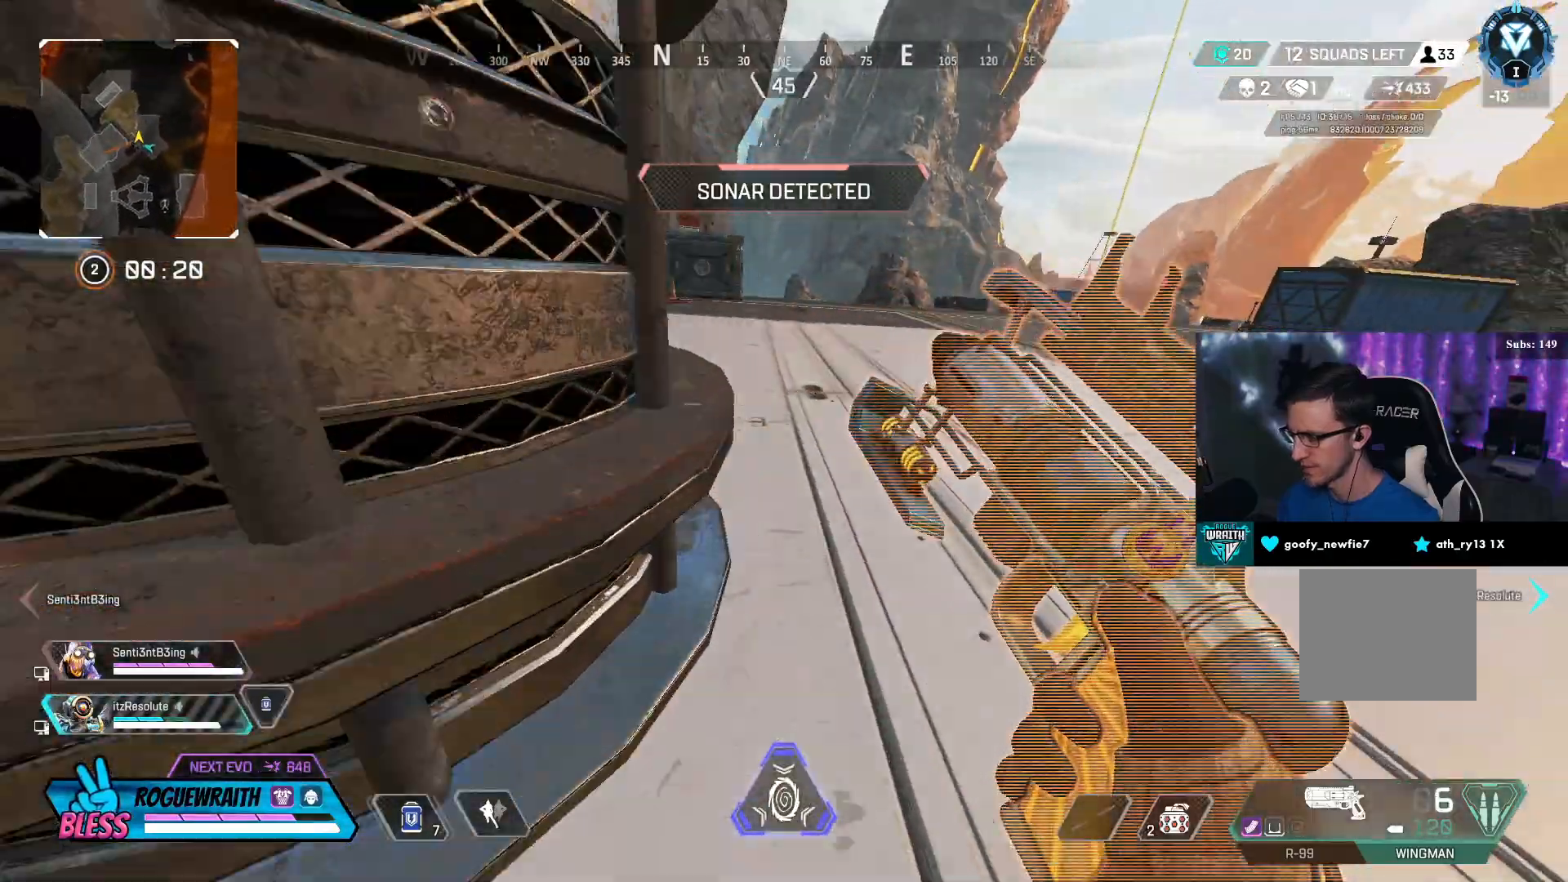
{"buttons": [], "left_stick": "up", "right_stick": "center", "events": []}
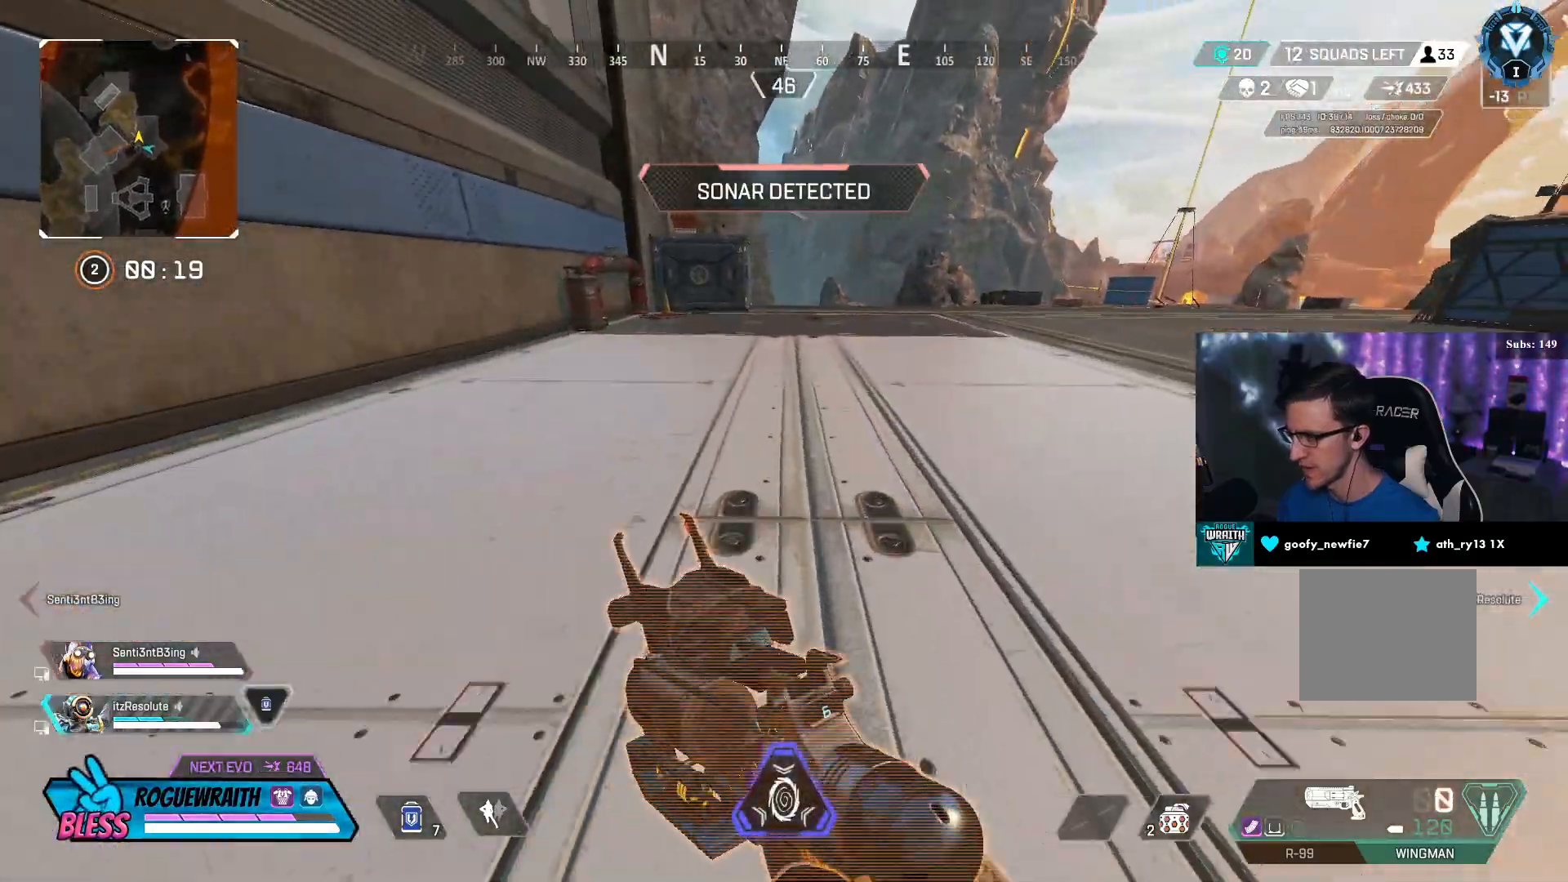
{"buttons": [], "left_stick": "up", "right_stick": "center", "events": []}
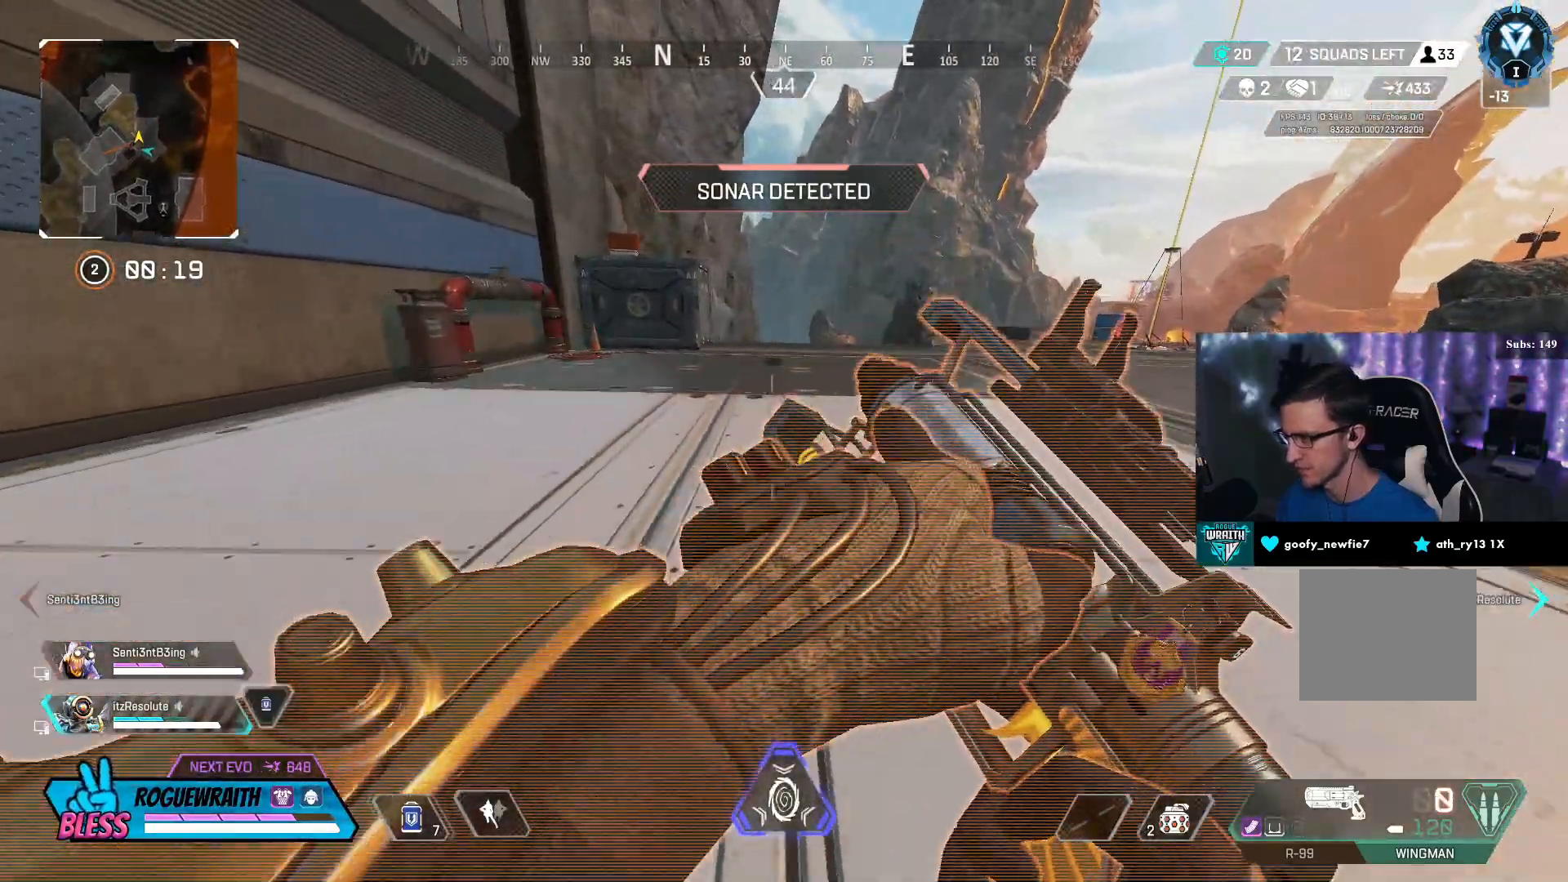
{"buttons": [], "left_stick": "up", "right_stick": "center", "events": []}
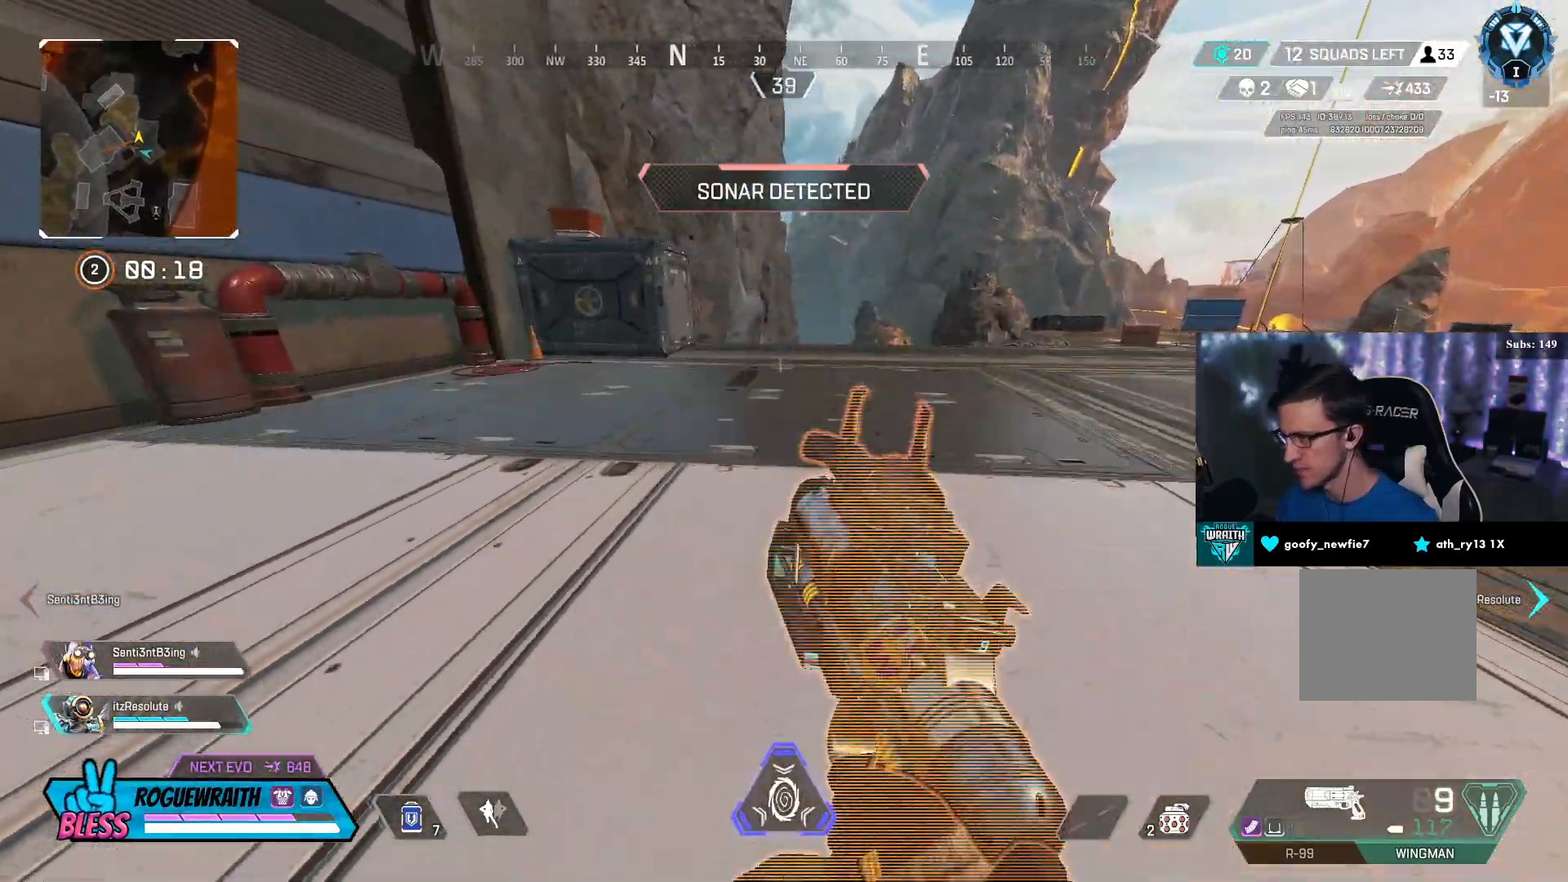
{"buttons": ["TRIANGLE", "L3"], "left_stick": "up-right", "right_stick": "center", "events": [[350, "L3", "down"], [350, "left_stick", "up-right"], [500, "TRIANGLE", "down"]]}
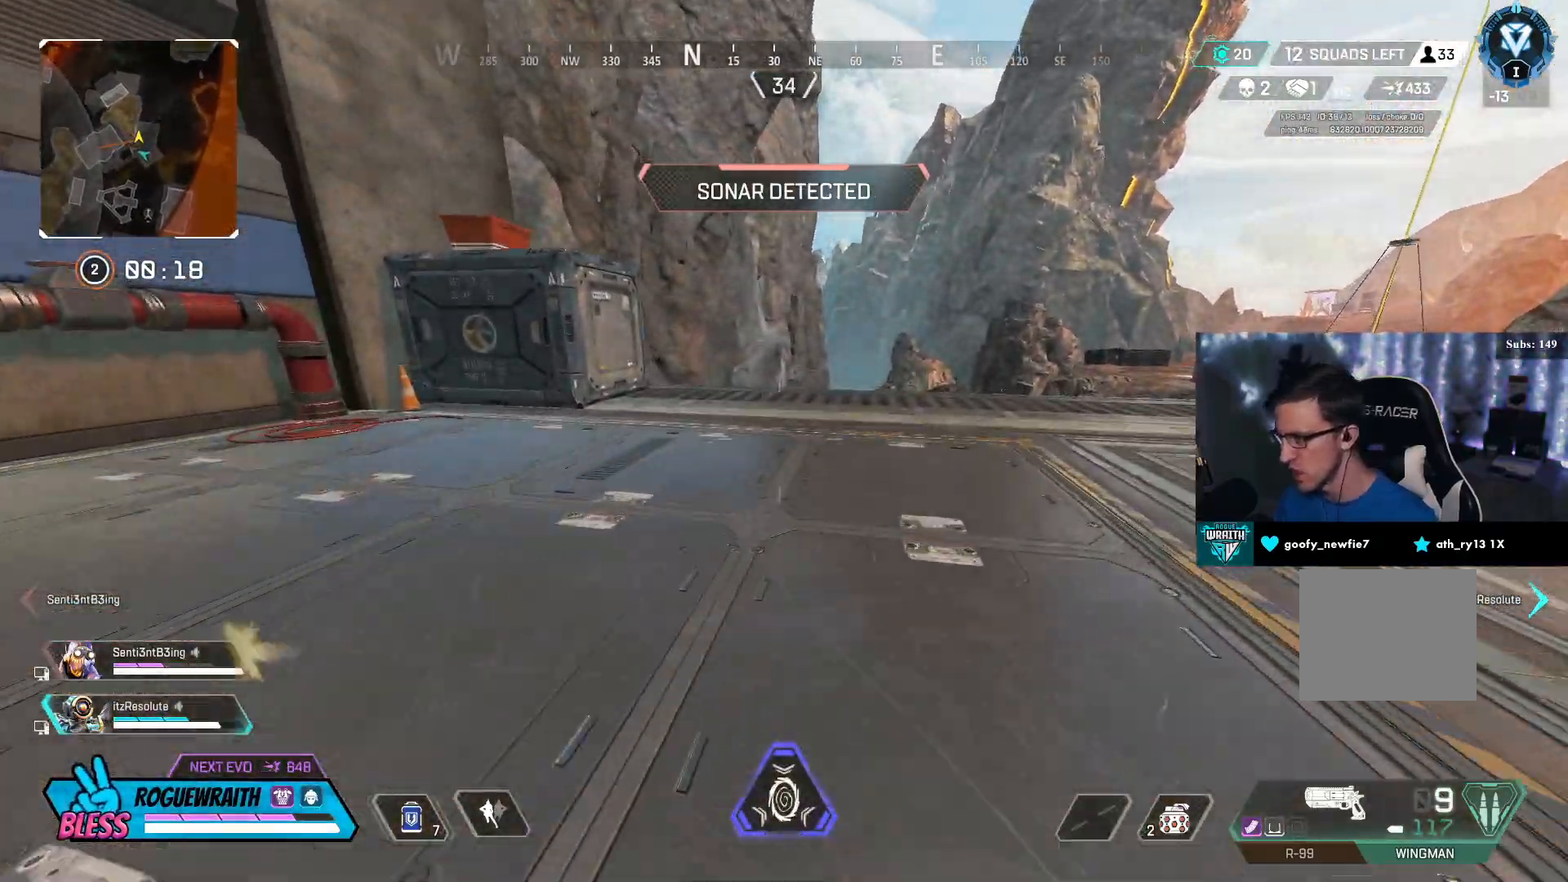
{"buttons": [], "left_stick": "up", "right_stick": "center", "events": [[150, "L3", "up"], [150, "left_stick", "up"], [317, "TRIANGLE", "up"]]}
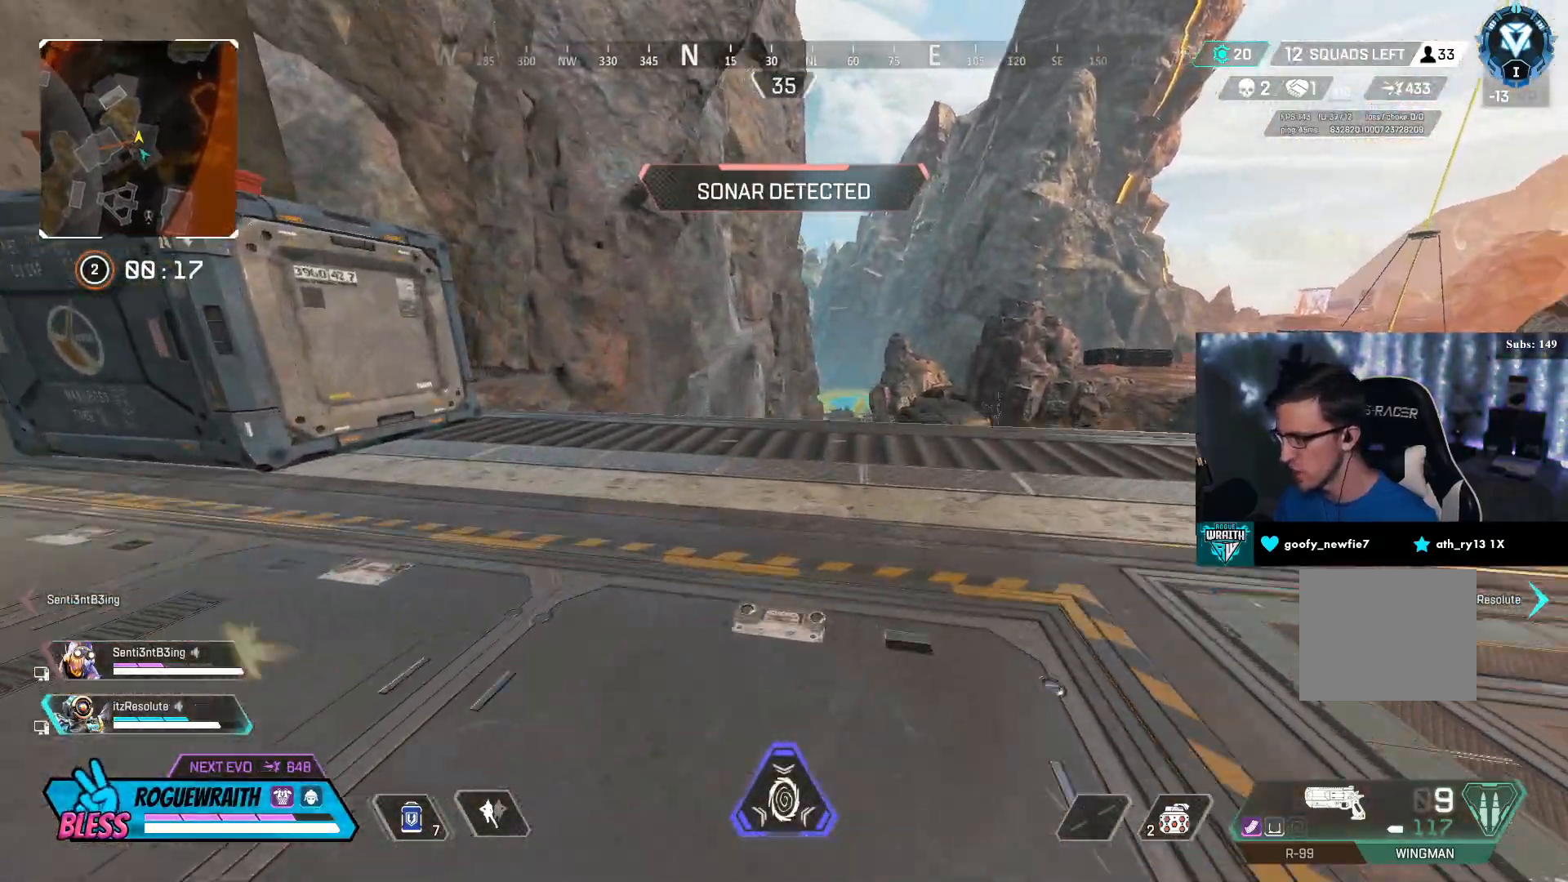
{"buttons": [], "left_stick": "up", "right_stick": "center", "events": [[50, "L3", "down"], [250, "L3", "up"]]}
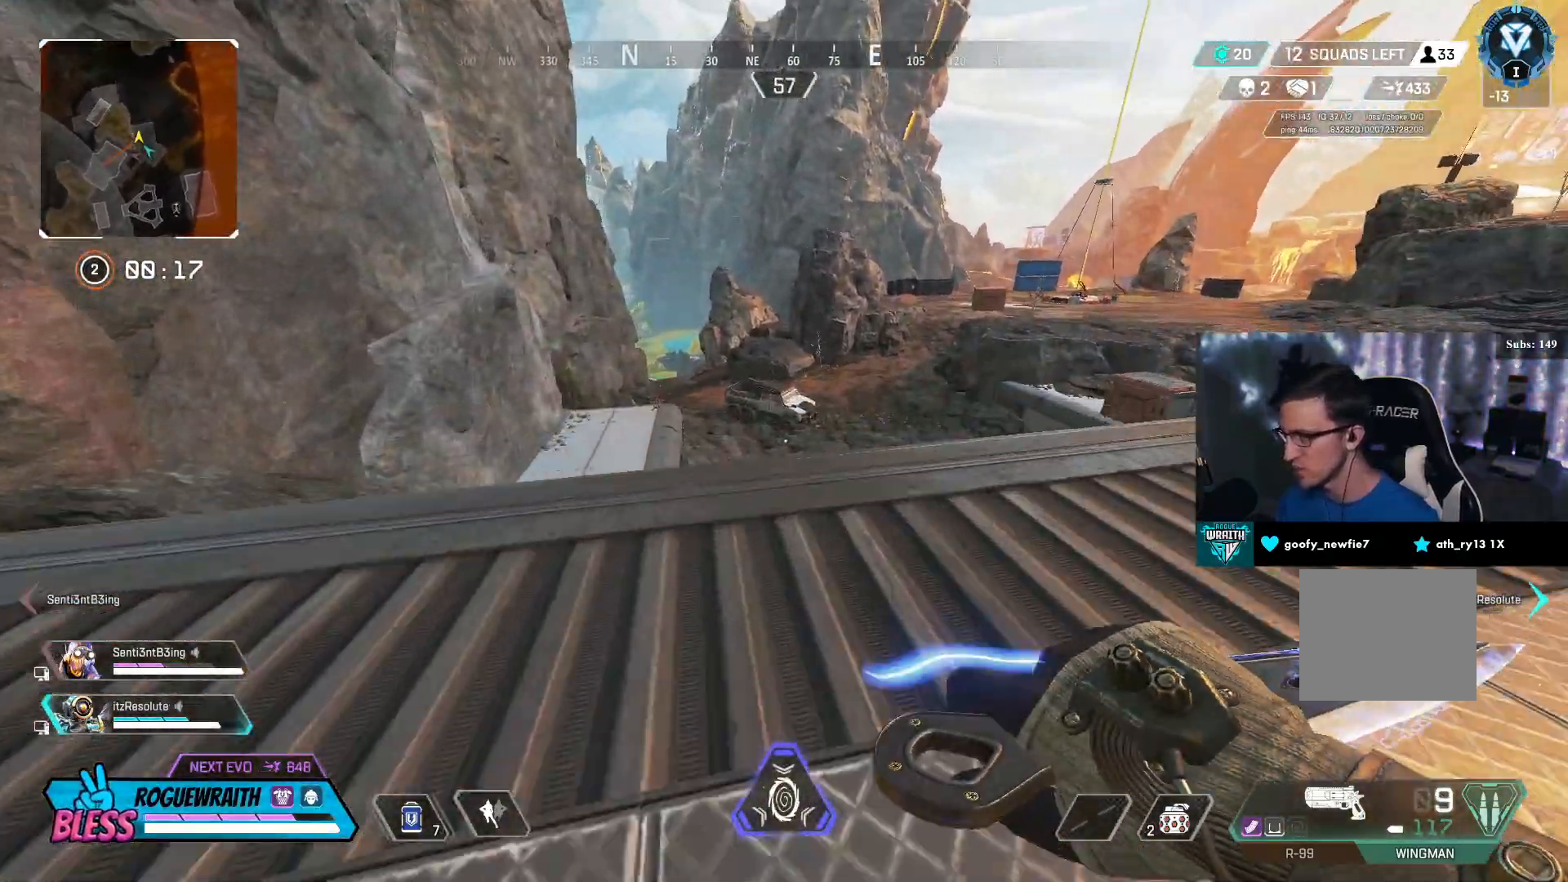
{"buttons": [], "left_stick": "up", "right_stick": "center", "events": []}
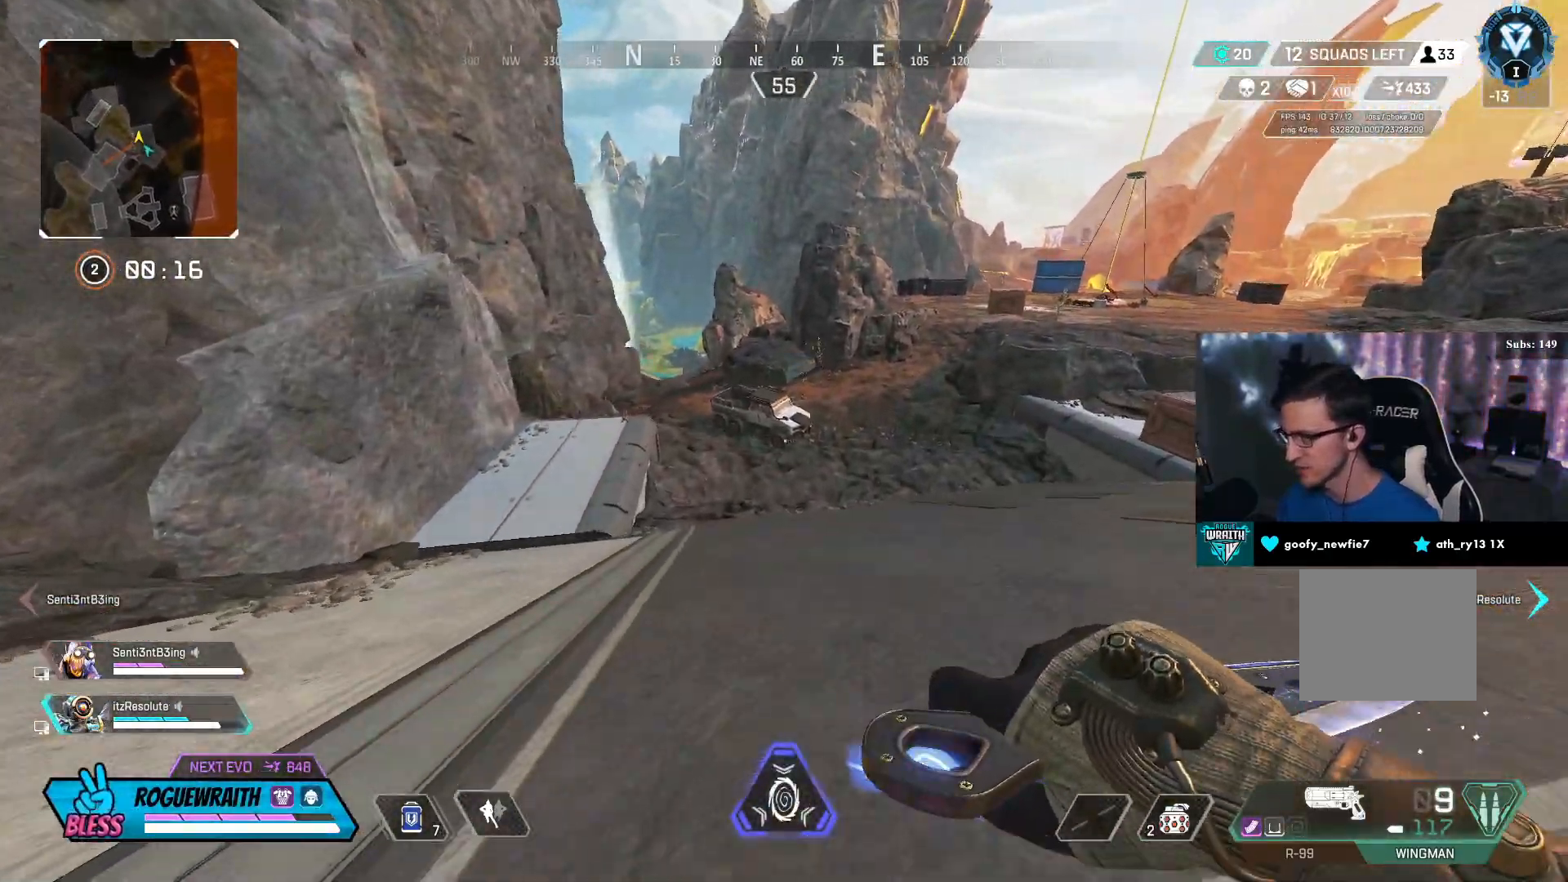
{"buttons": [], "left_stick": "up", "right_stick": "up-right", "events": [[367, "right_stick", "right"], [500, "right_stick", "up-right"]]}
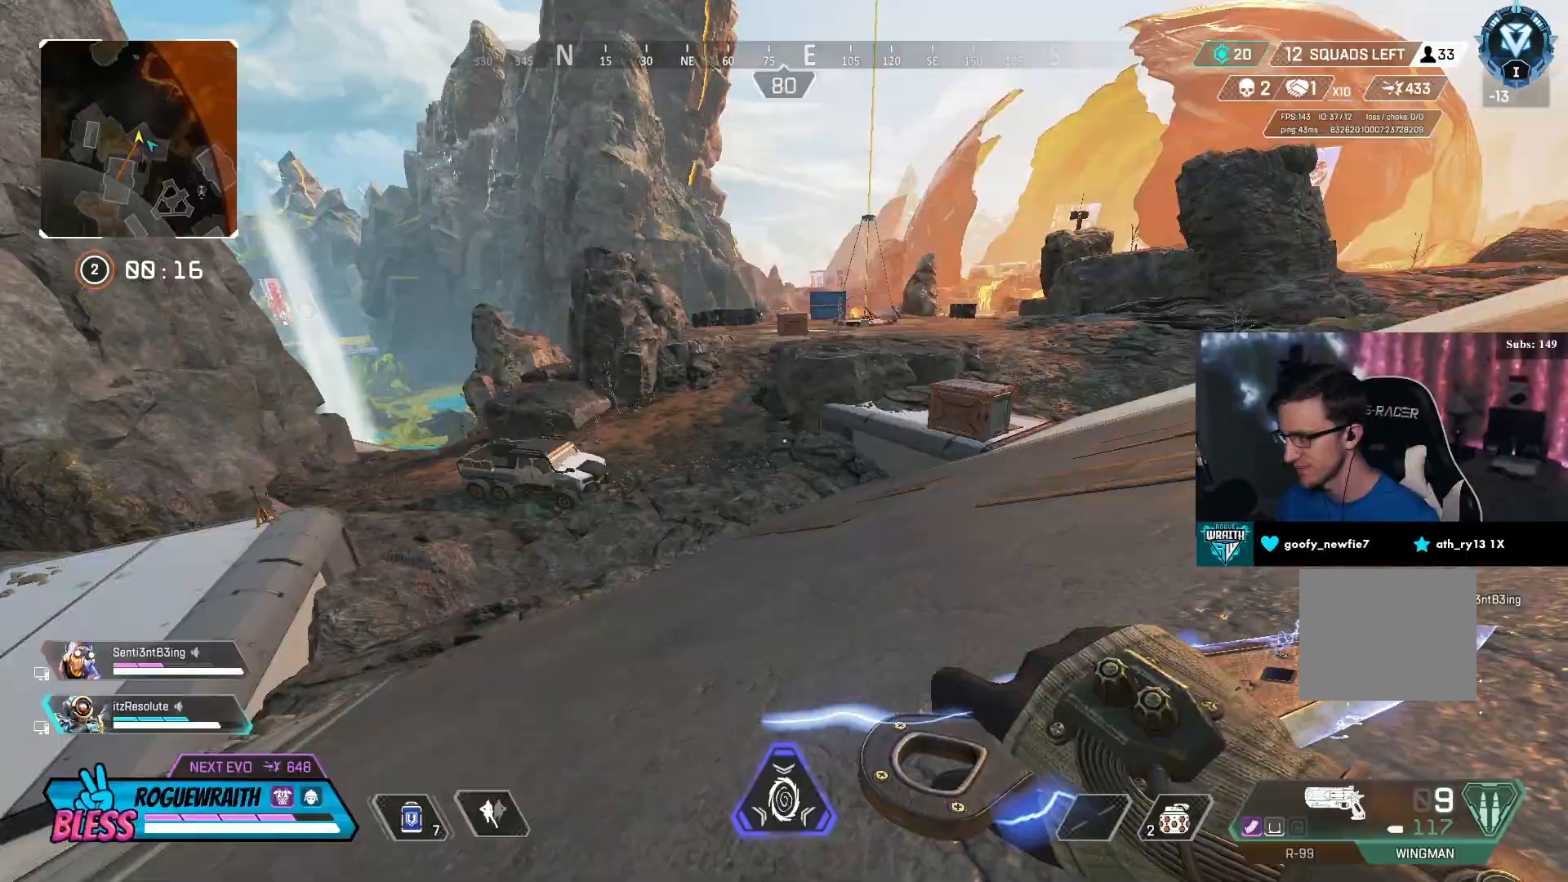
{"buttons": [], "left_stick": "up", "right_stick": "left", "events": [[167, "right_stick", "center"], [500, "right_stick", "left"]]}
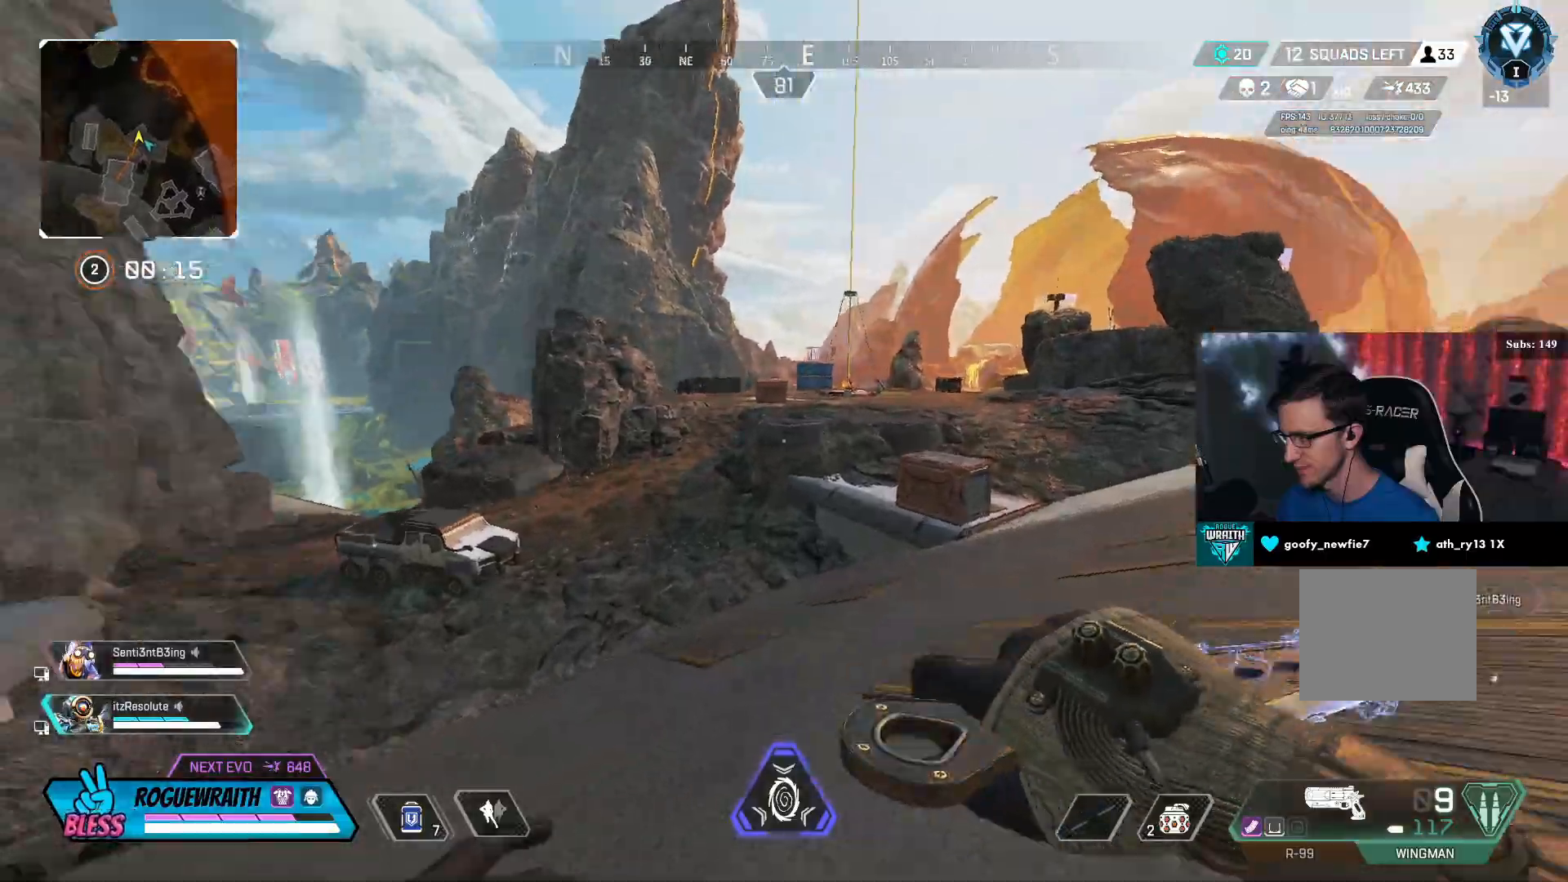
{"buttons": [], "left_stick": "up", "right_stick": "center", "events": [[200, "right_stick", "center"]]}
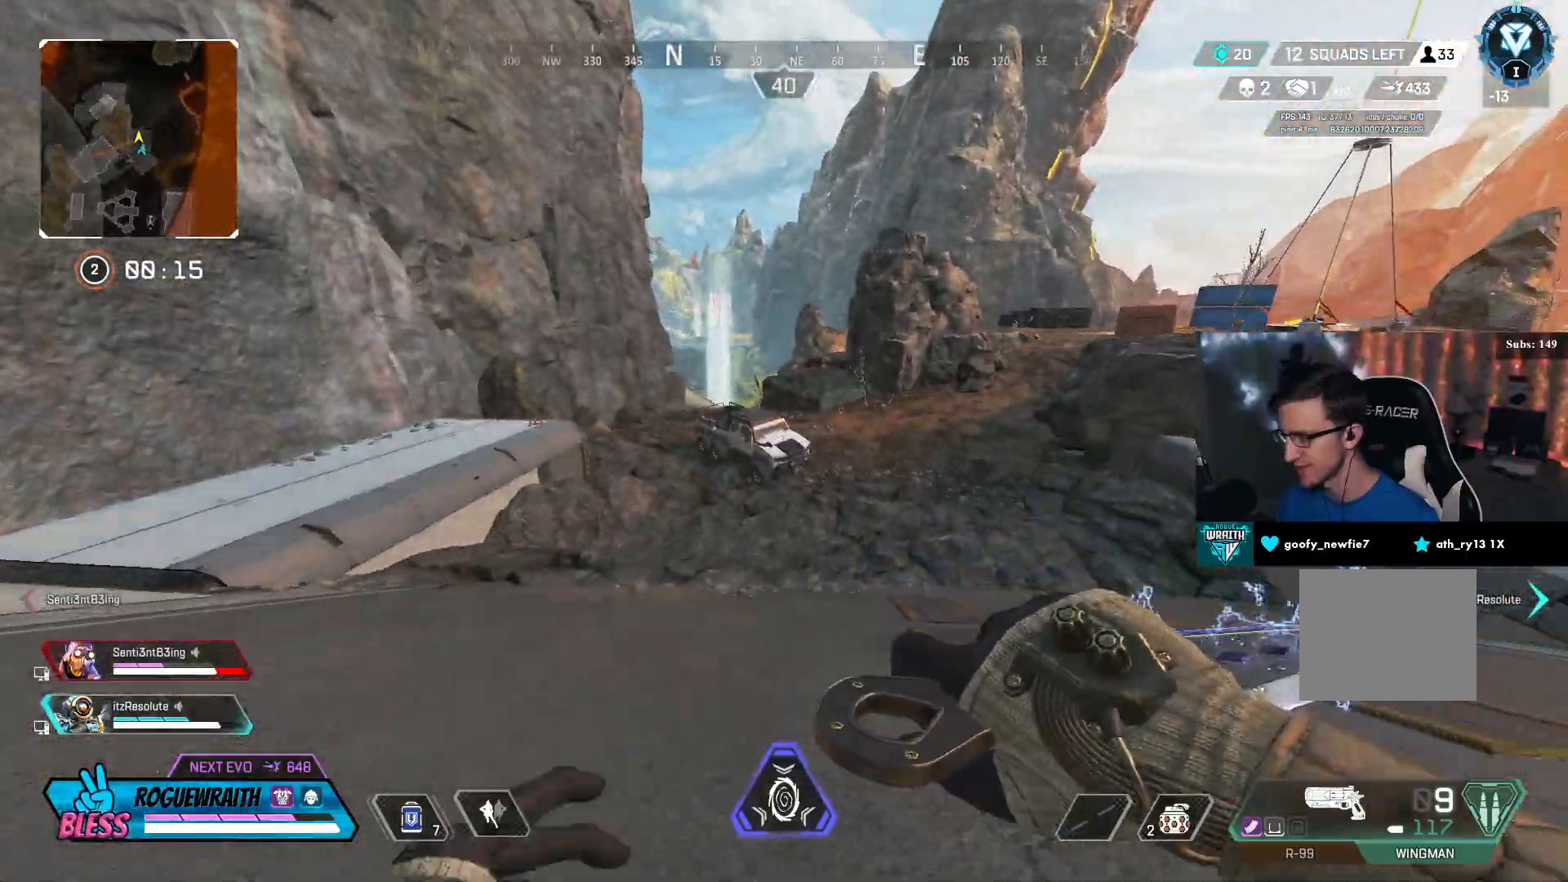
{"buttons": ["R3"], "left_stick": "up", "right_stick": "down-left", "events": [[150, "R3", "down"], [400, "right_stick", "left"], [450, "right_stick", "down-left"]]}
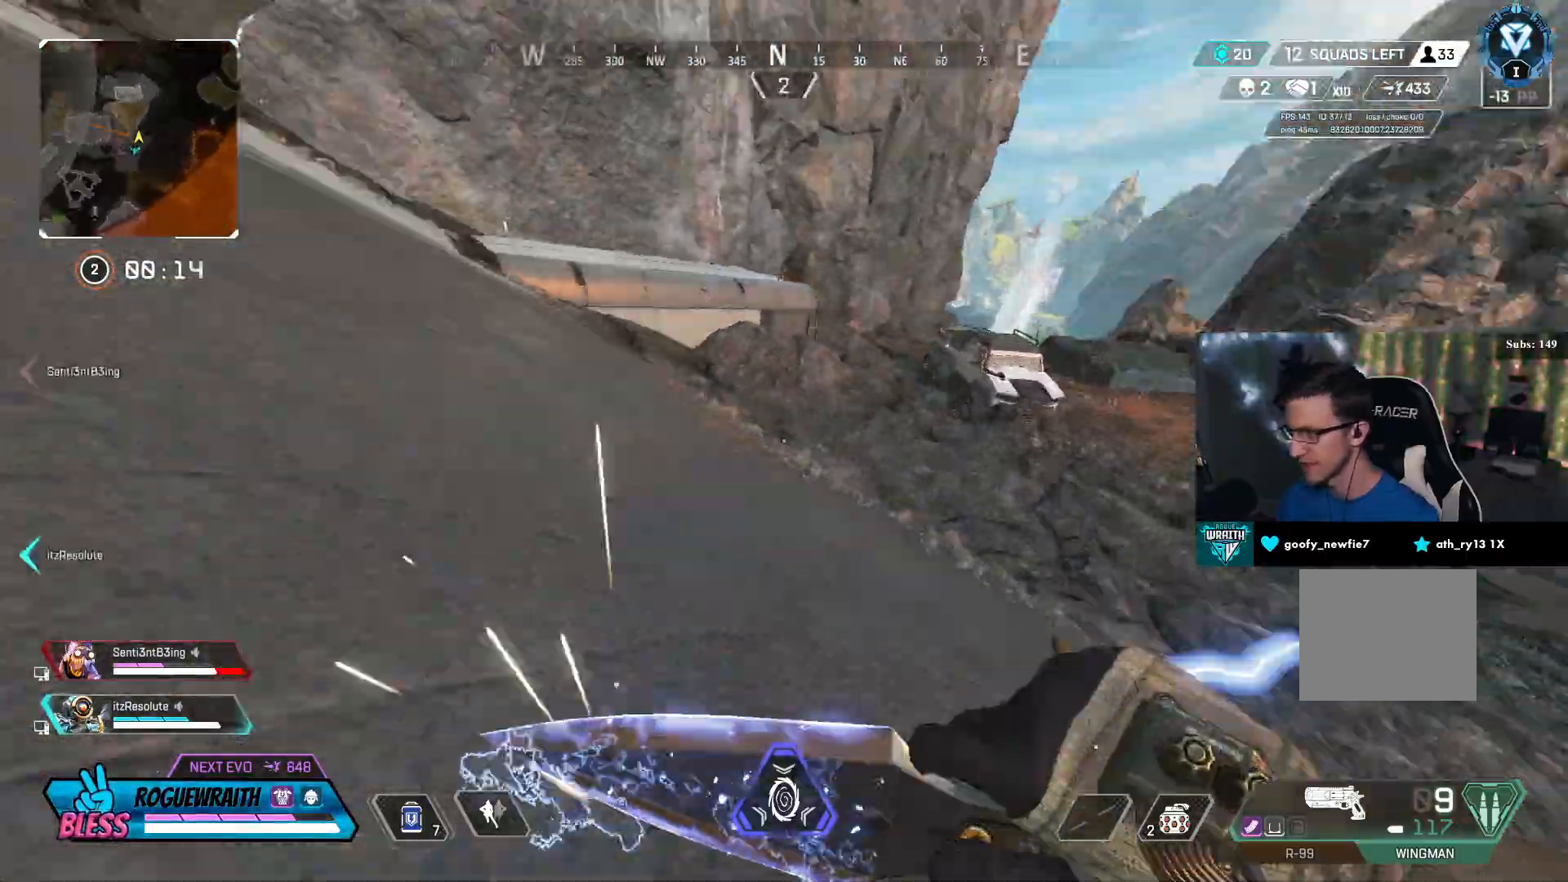
{"buttons": [], "left_stick": "up-right", "right_stick": "center", "events": [[50, "right_stick", "right"], [100, "CROSS", "down"], [100, "right_stick", "up-right"], [117, "left_stick", "up-right"], [167, "CROSS", "up"], [200, "R3", "up"], [217, "left_stick", "center"], [217, "right_stick", "center"], [350, "left_stick", "up-right"]]}
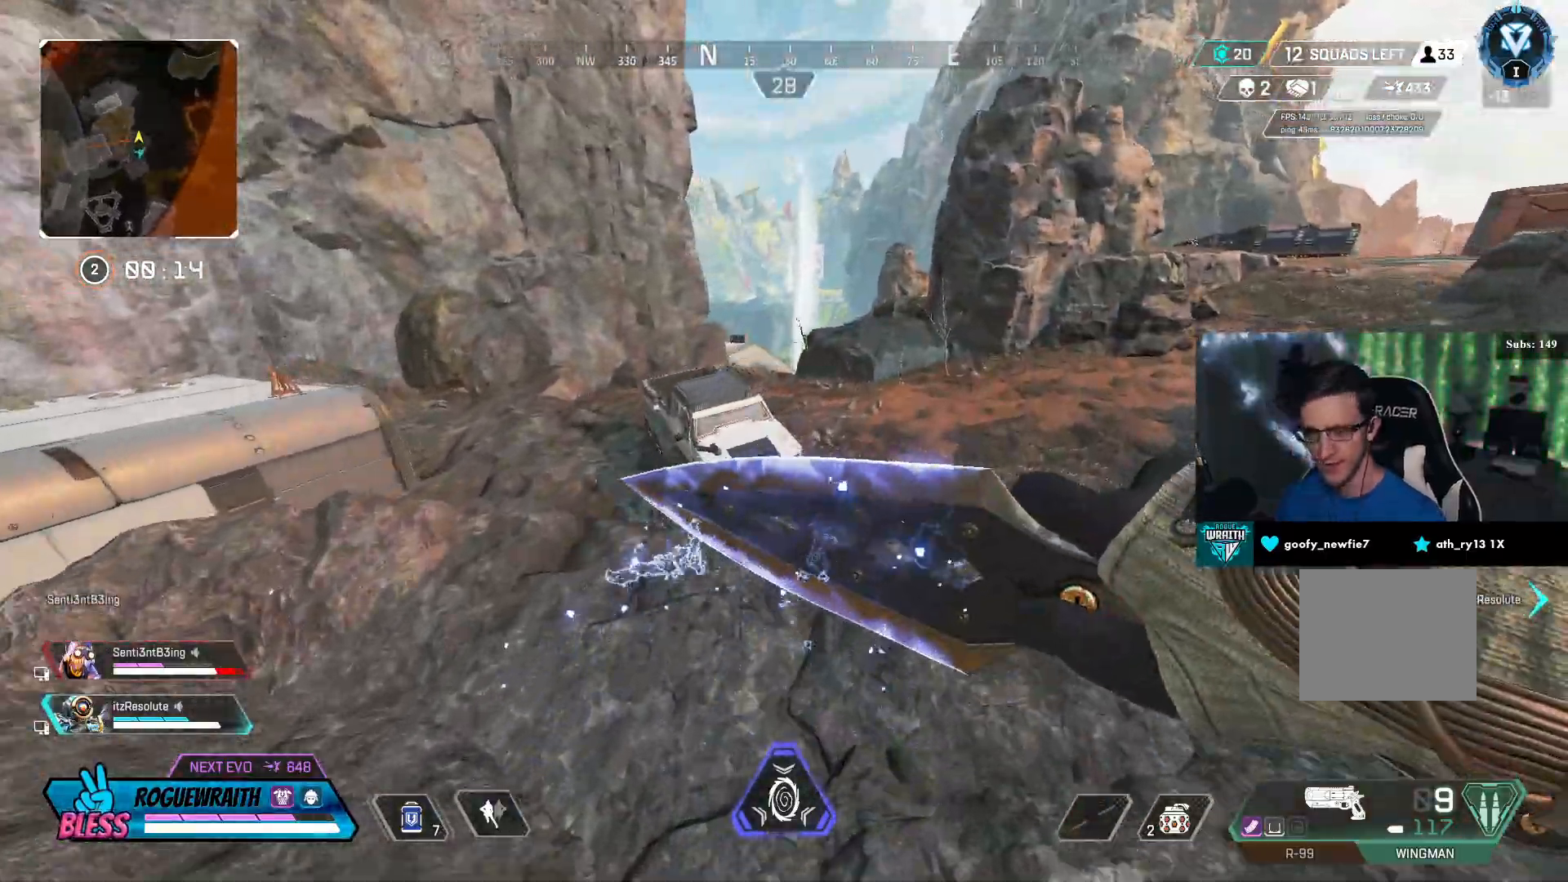
{"buttons": ["L3"], "left_stick": "up", "right_stick": "center", "events": [[217, "right_stick", "right"], [350, "right_stick", "center"], [433, "left_stick", "up"], [450, "L3", "down"]]}
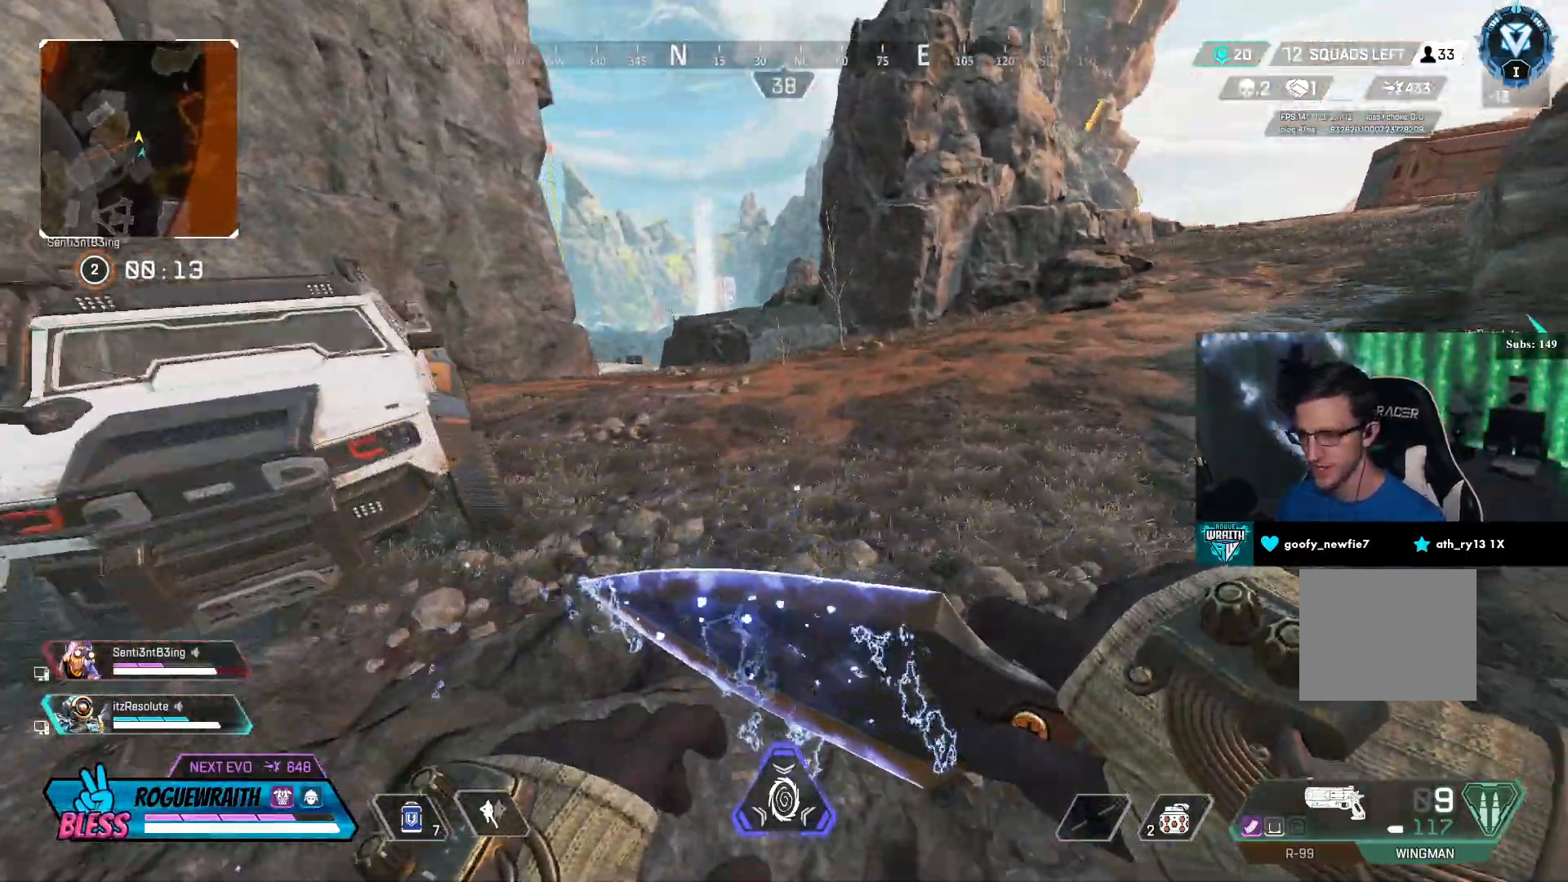
{"buttons": [], "left_stick": "up", "right_stick": "center", "events": [[150, "L3", "up"]]}
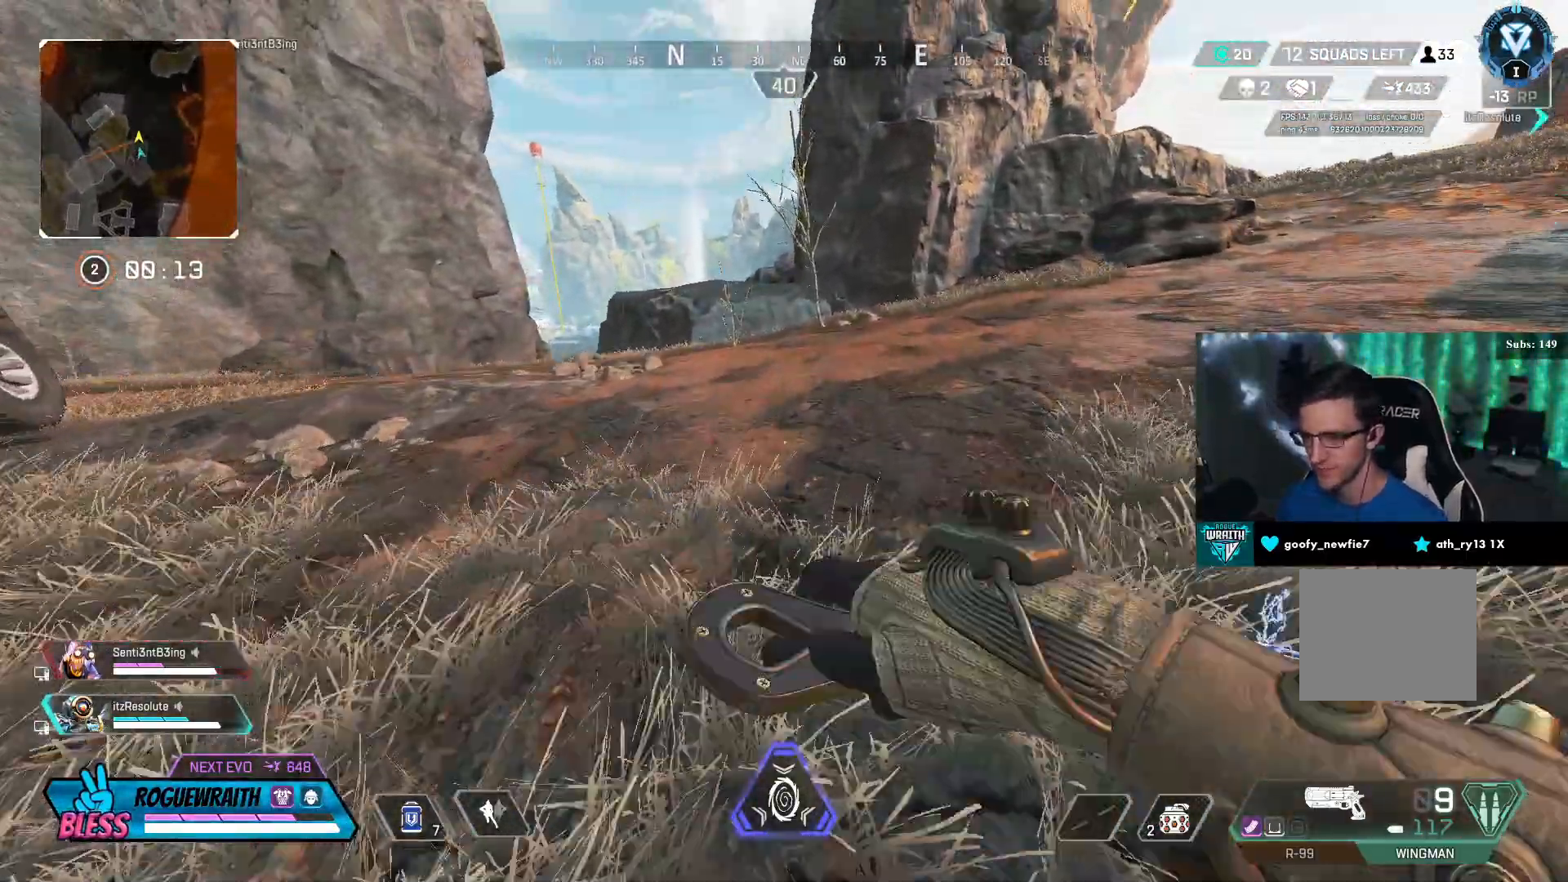
{"buttons": [], "left_stick": "up", "right_stick": "center", "events": []}
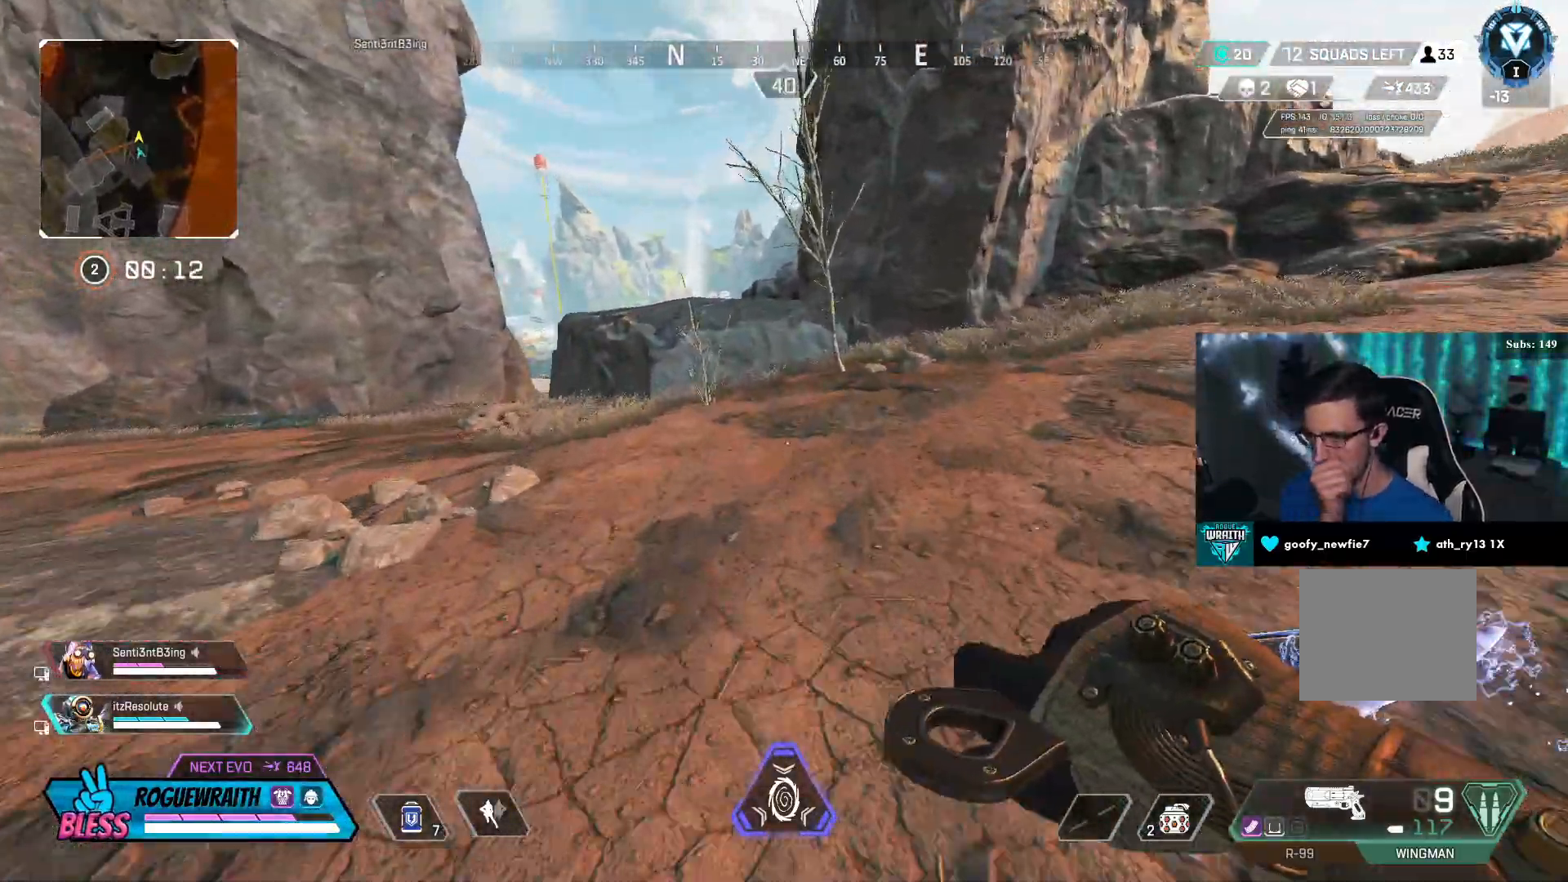
{"buttons": [], "left_stick": "up", "right_stick": "center", "events": []}
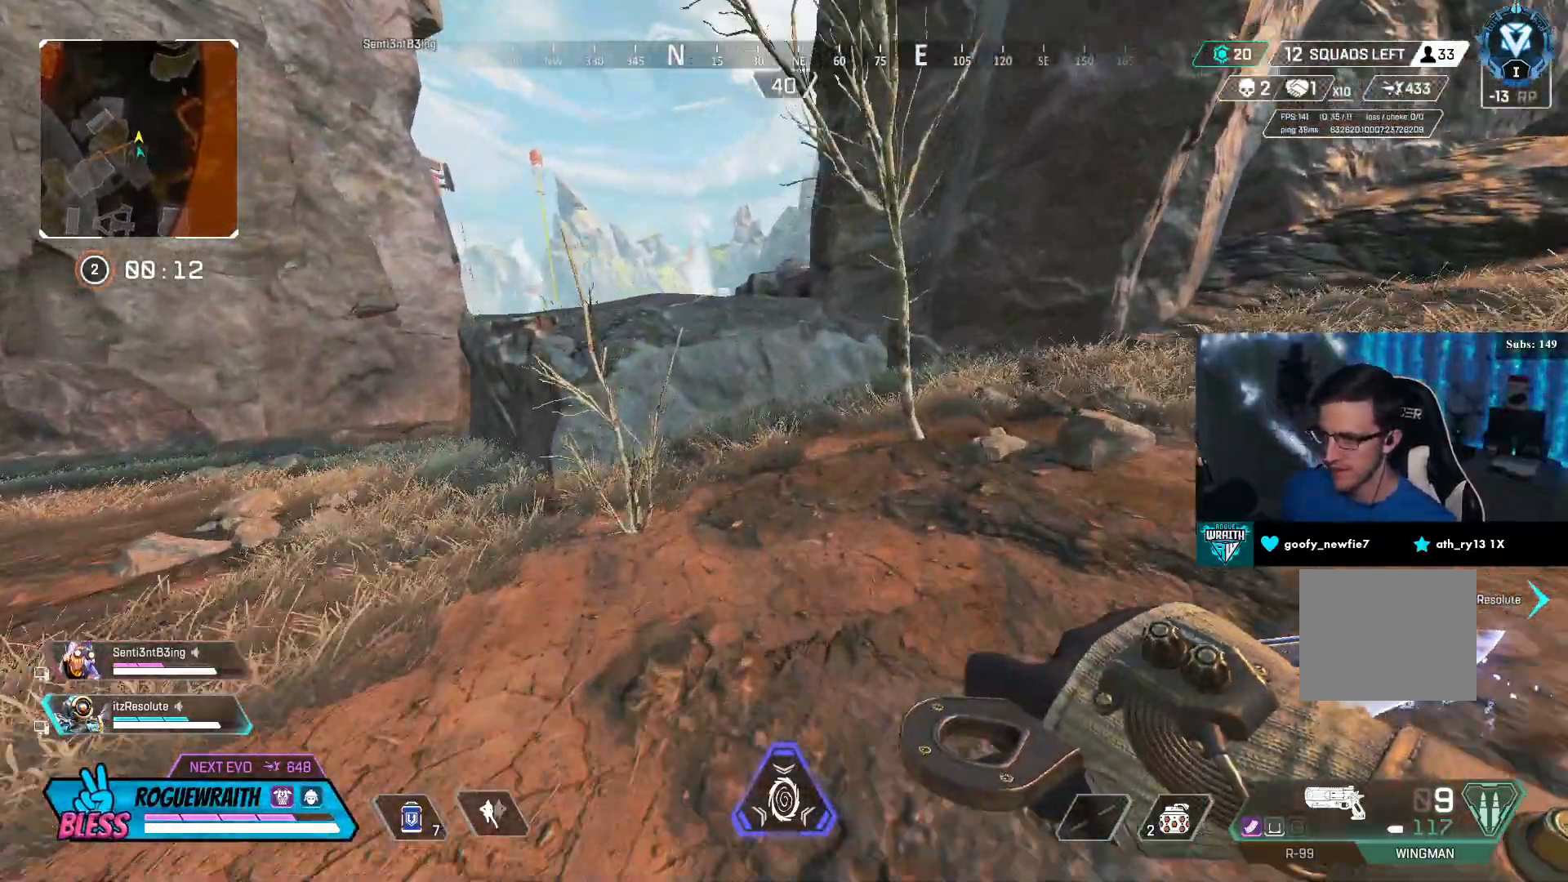
{"buttons": [], "left_stick": "up", "right_stick": "center", "events": []}
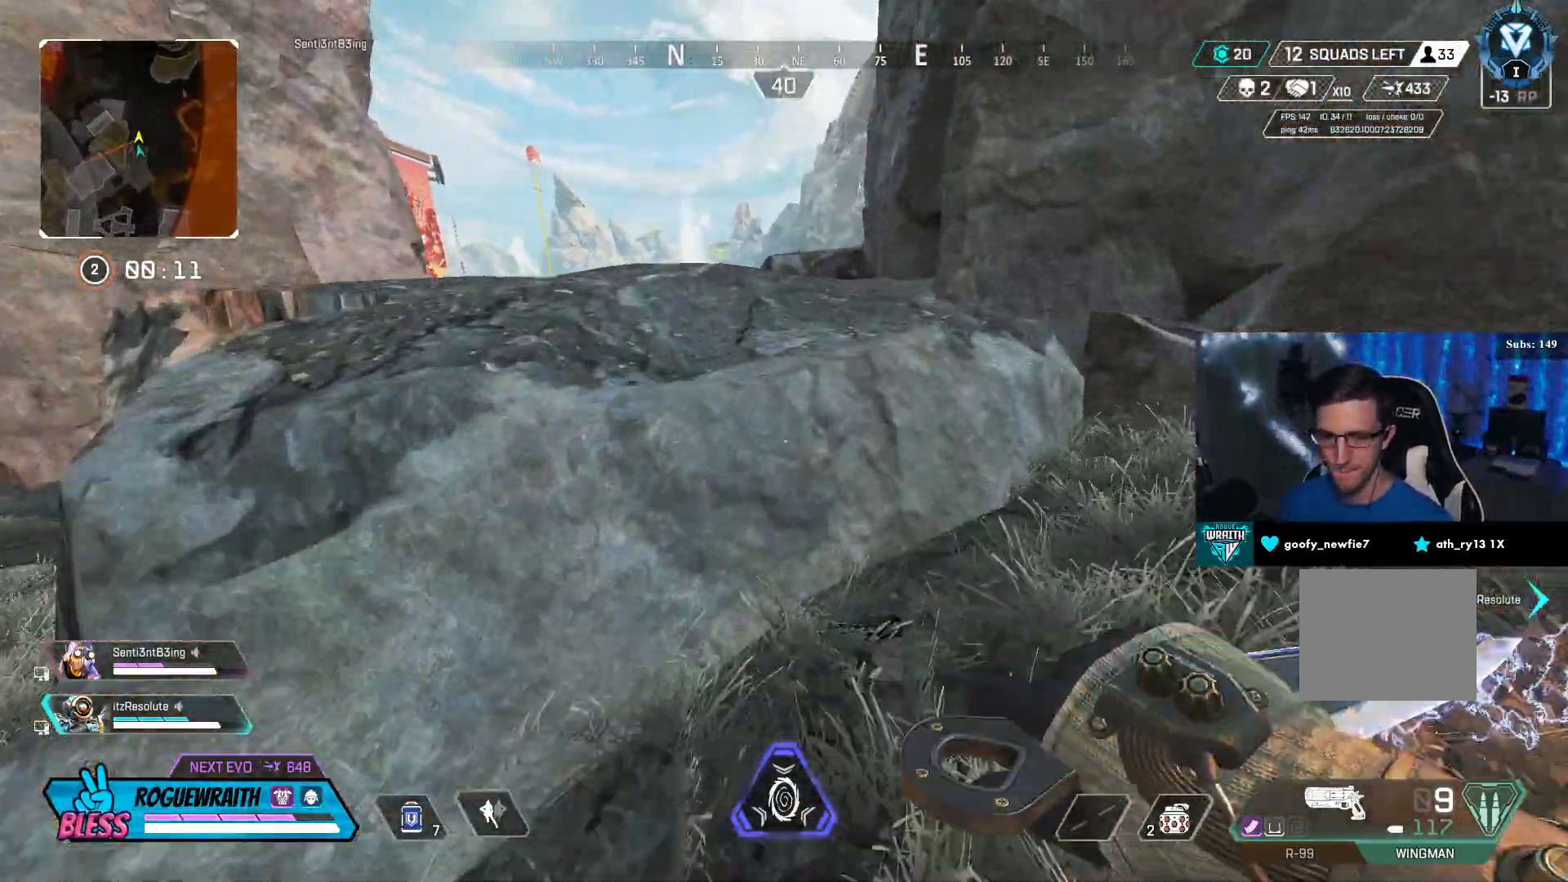
{"buttons": ["L3"], "left_stick": "up", "right_stick": "center", "events": [[50, "CROSS", "down"], [117, "CROSS", "up"], [500, "L3", "down"]]}
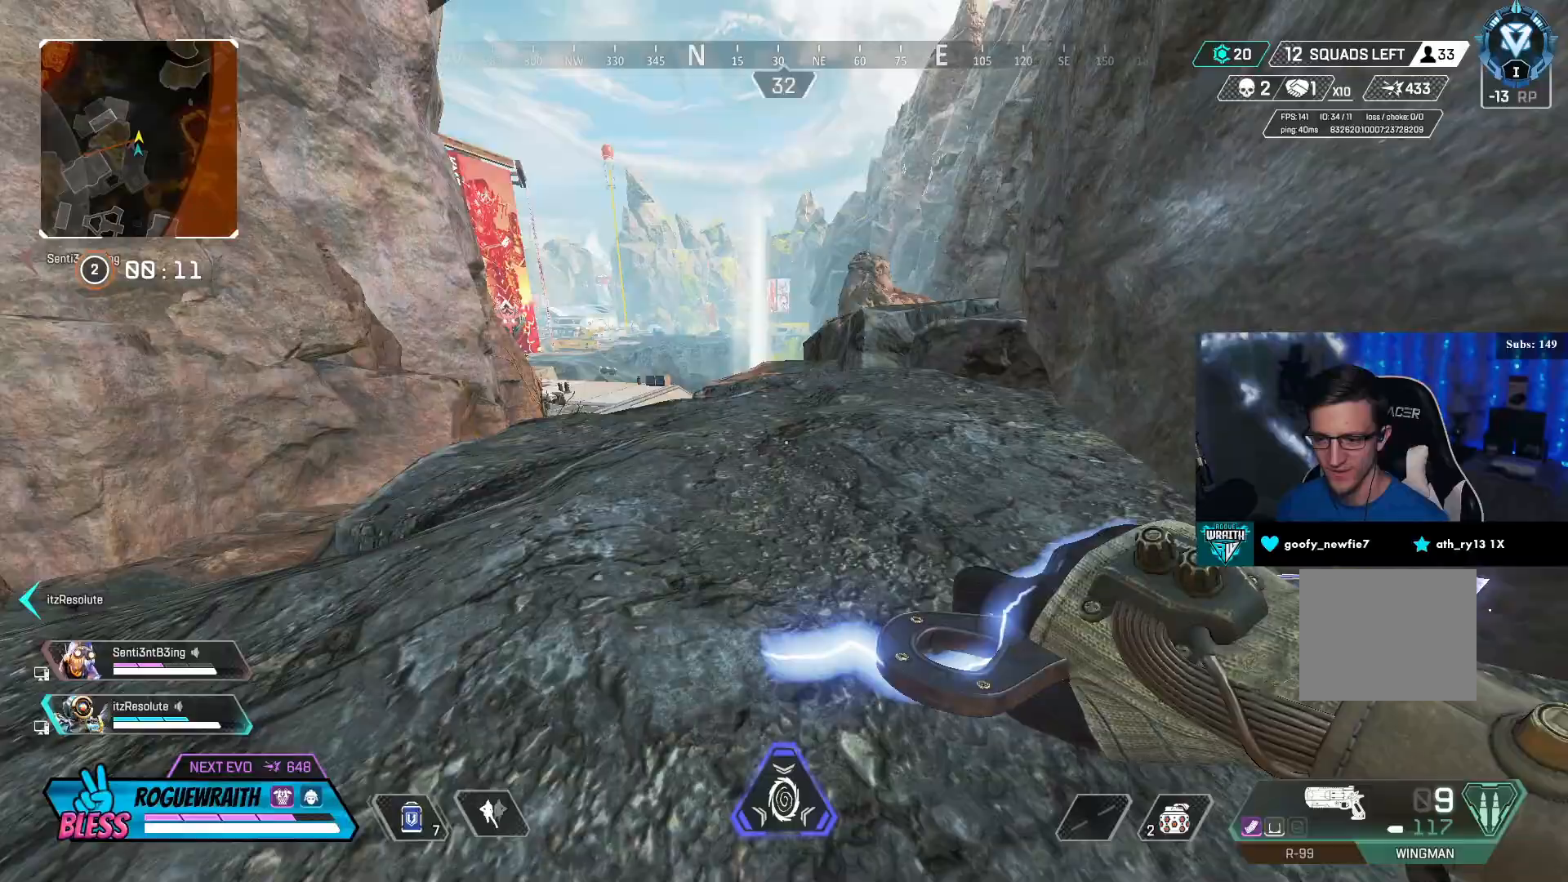
{"buttons": [], "left_stick": "down-right", "right_stick": "center", "events": [[217, "L3", "up"], [250, "right_stick", "right"], [317, "right_stick", "up-right"], [400, "left_stick", "center"], [450, "left_stick", "down-right"], [467, "right_stick", "center"]]}
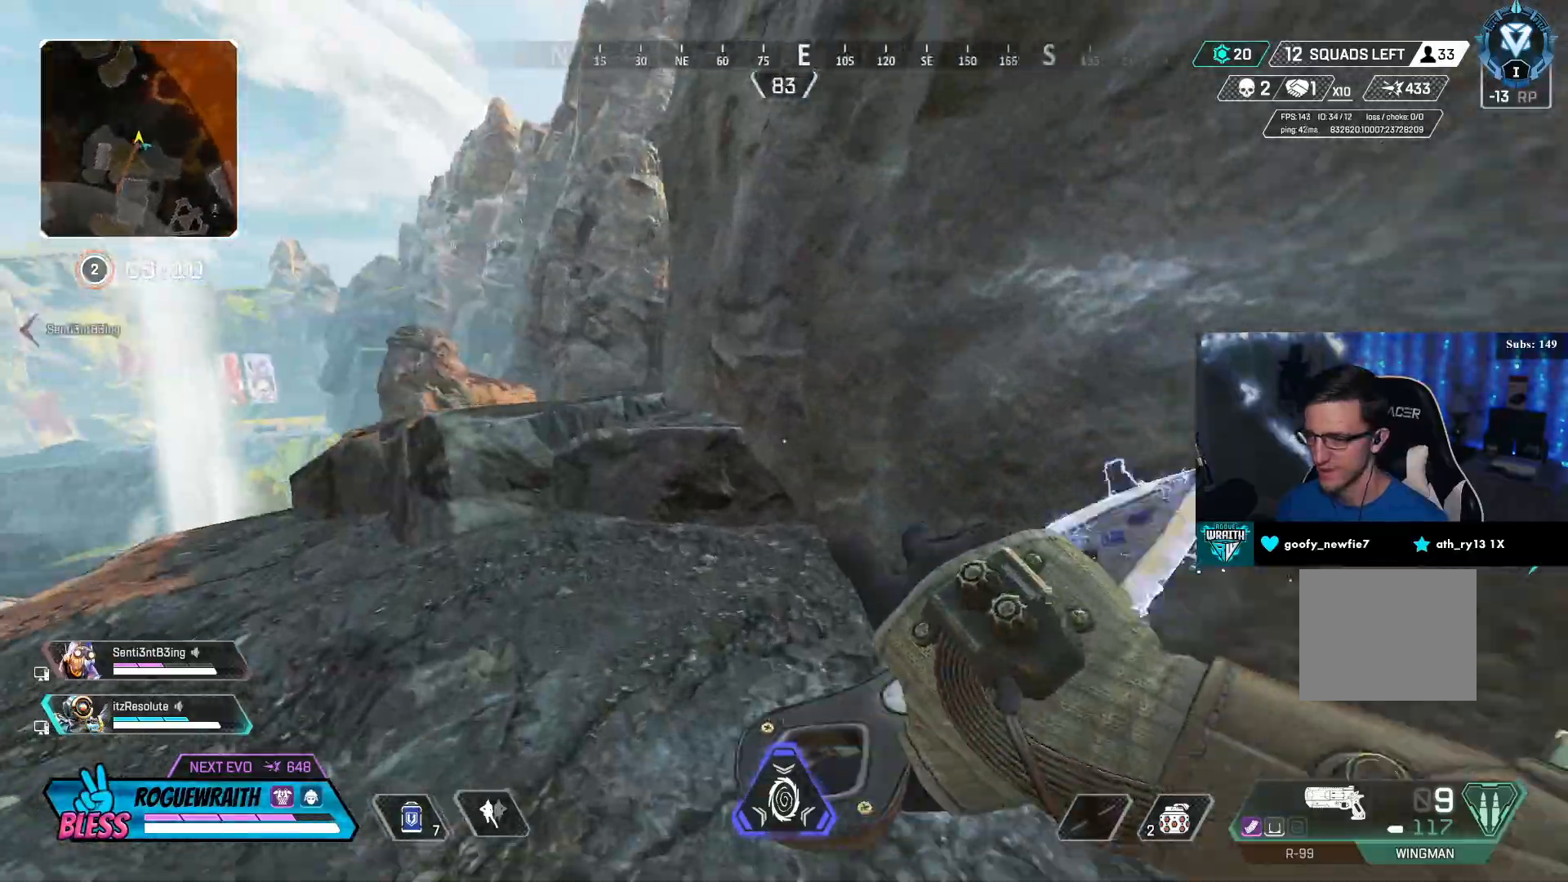
{"buttons": ["L3"], "left_stick": "up-right", "right_stick": "right", "events": [[50, "TRIANGLE", "down"], [150, "TRIANGLE", "up"], [300, "right_stick", "right"], [350, "left_stick", "up-right"], [467, "L3", "down"]]}
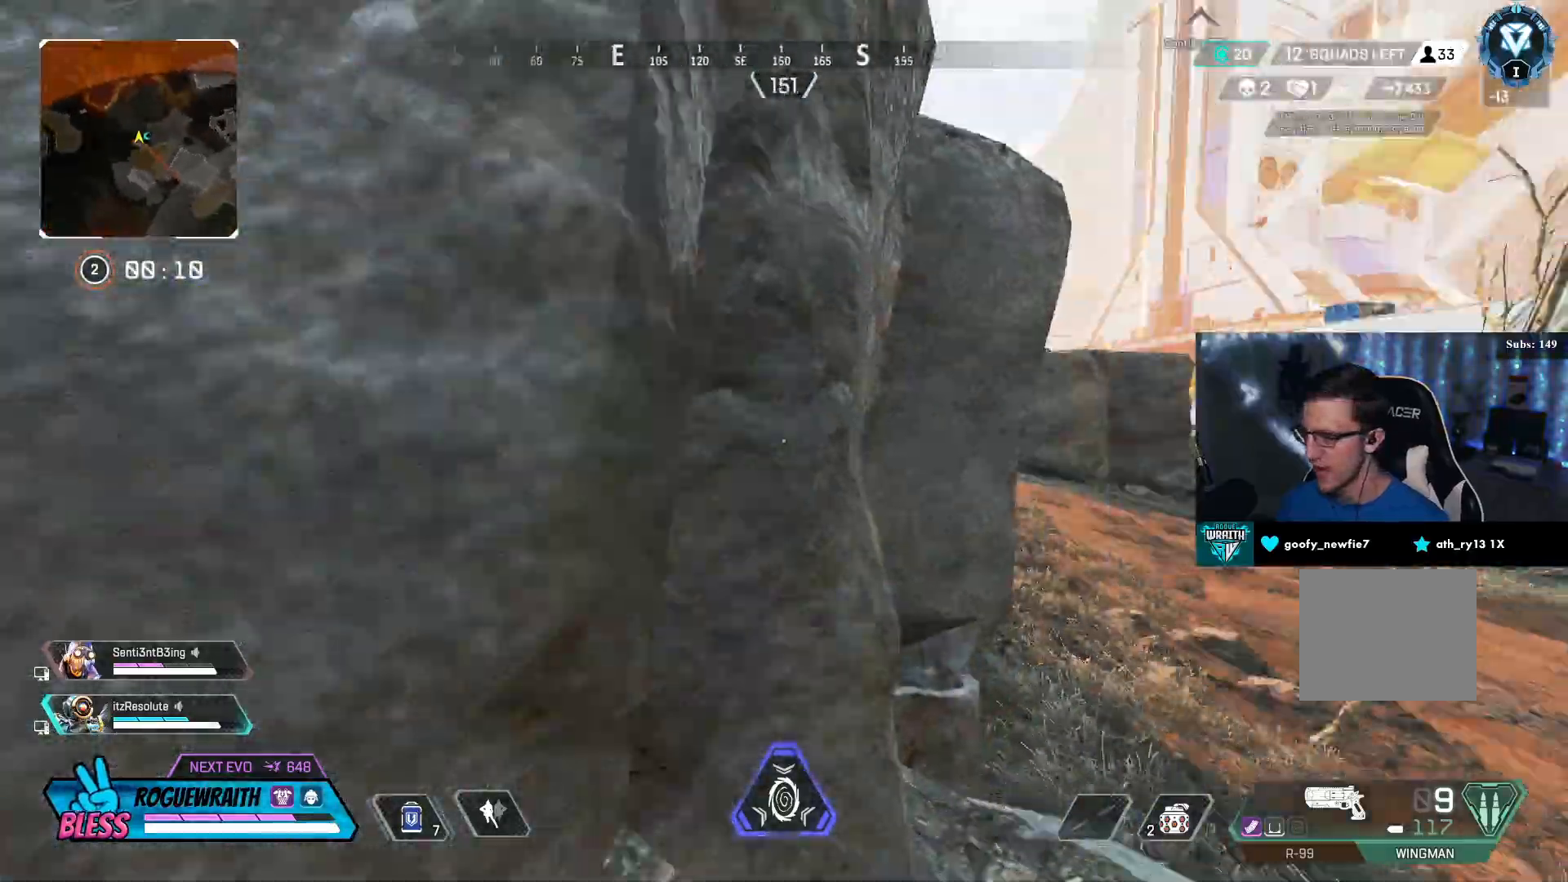
{"buttons": ["L3"], "left_stick": "up", "right_stick": "center", "events": [[200, "right_stick", "center"], [500, "left_stick", "up"]]}
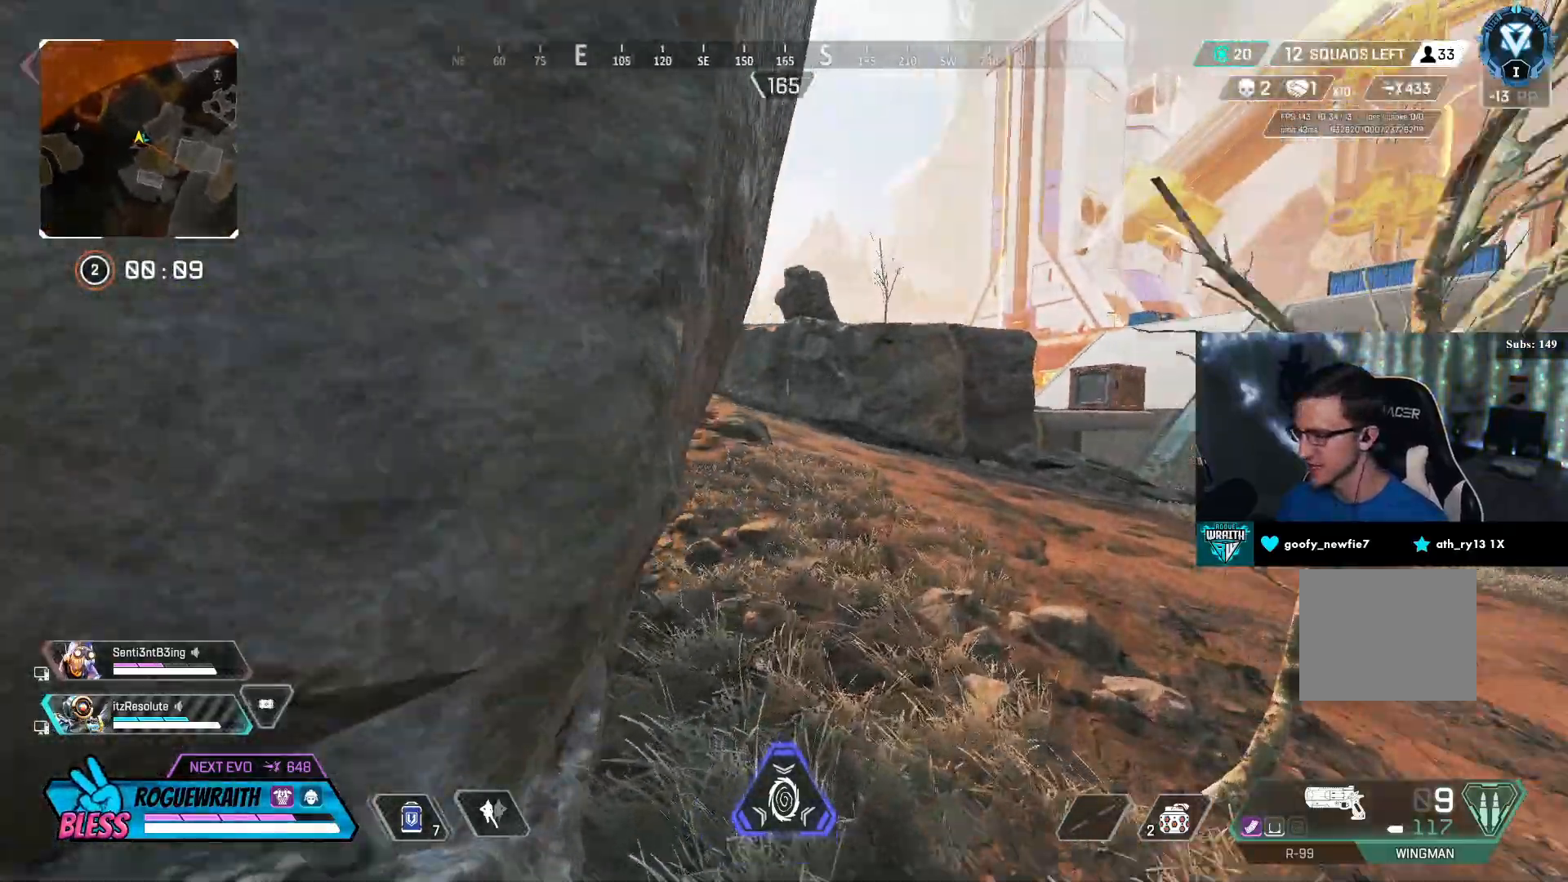
{"buttons": ["L3"], "left_stick": "up", "right_stick": "center", "events": [[50, "L3", "up"], [400, "L3", "down"]]}
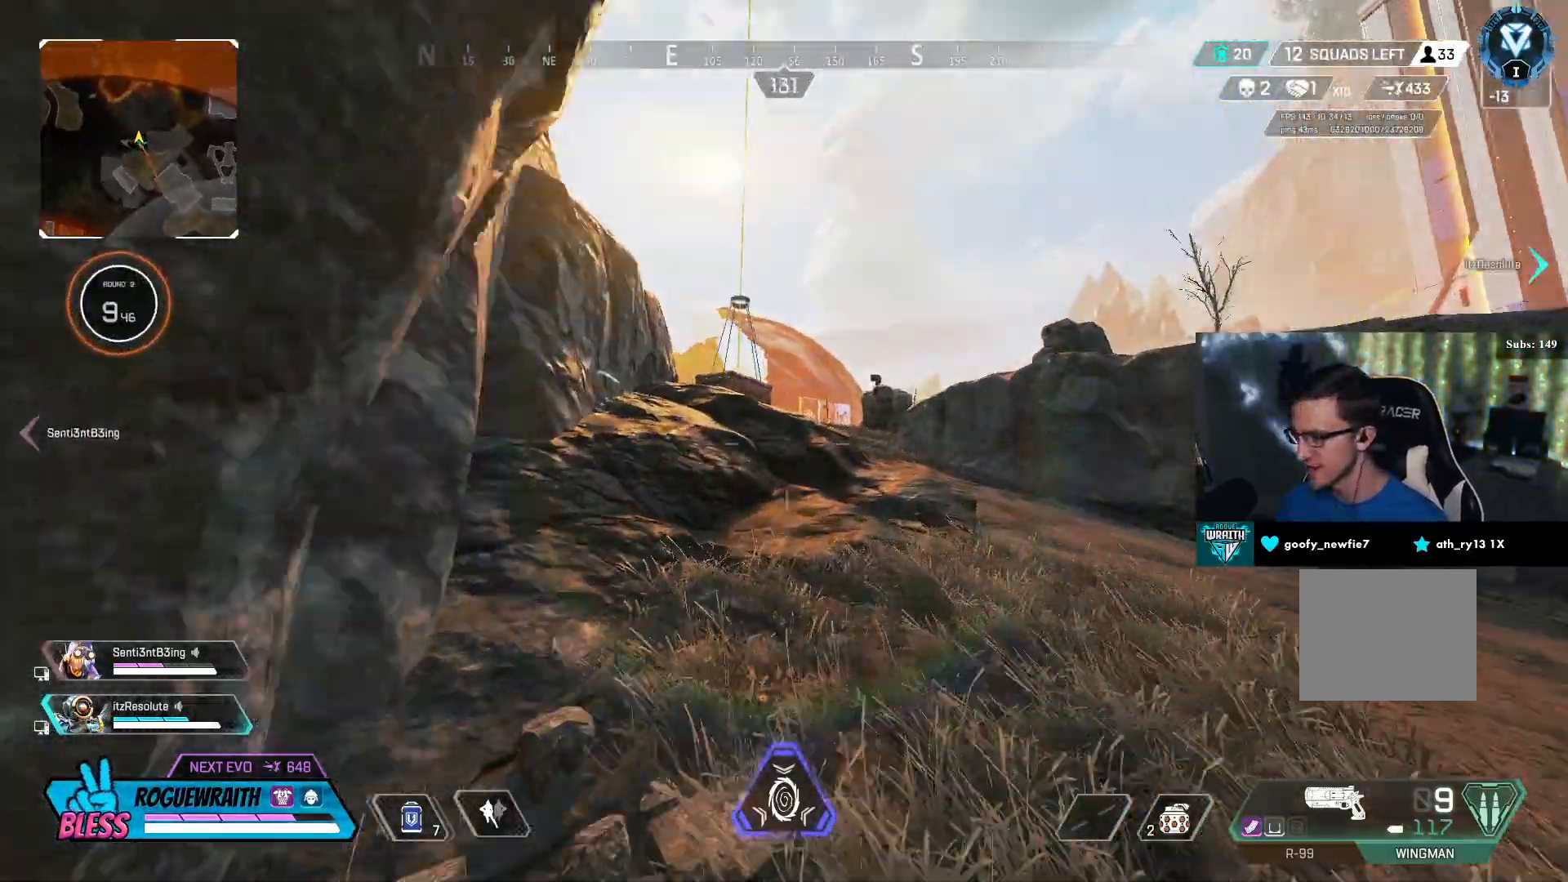
{"buttons": [], "left_stick": "up", "right_stick": "center", "events": [[100, "L3", "up"], [300, "TRIANGLE", "down"], [350, "TRIANGLE", "up"]]}
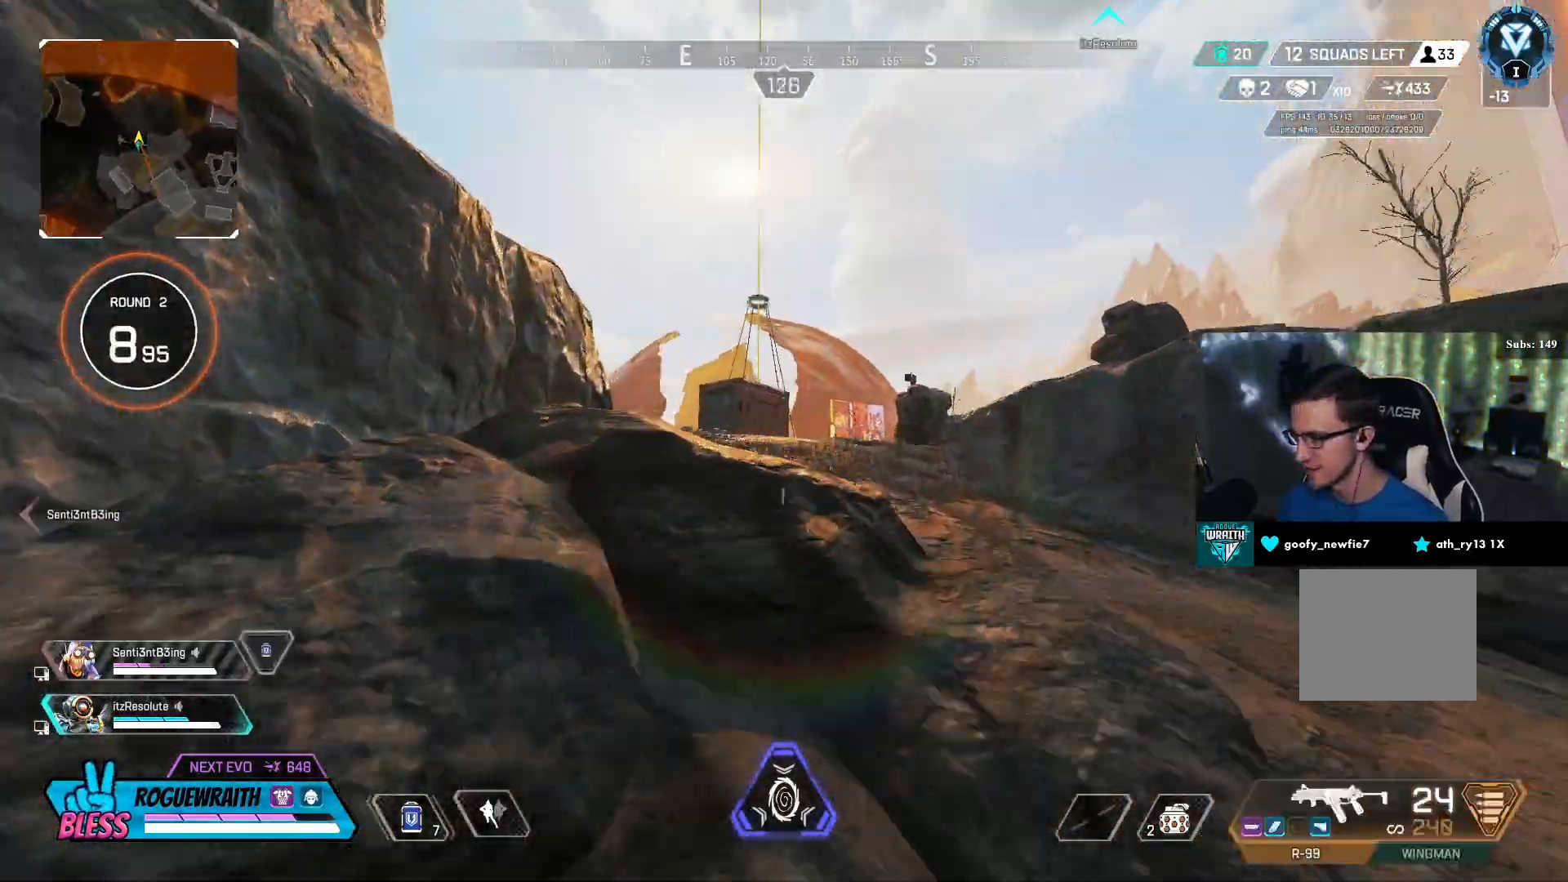
{"buttons": [], "left_stick": "up", "right_stick": "center", "events": [[17, "right_stick", "left"], [117, "CROSS", "down"], [167, "right_stick", "center"], [217, "CROSS", "up"]]}
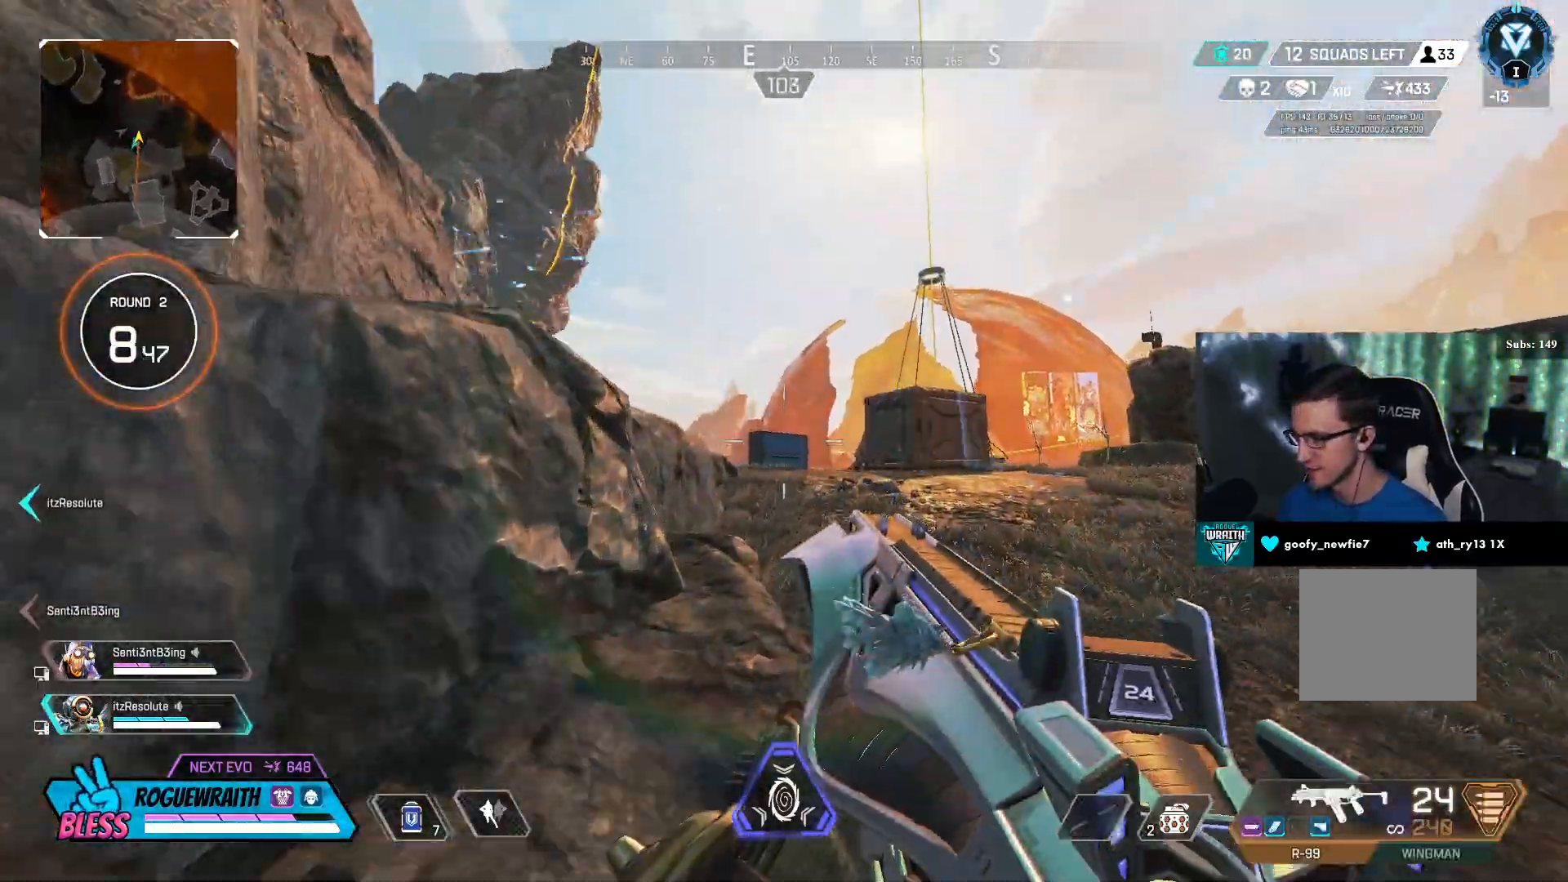
{"buttons": ["L3"], "left_stick": "up-right", "right_stick": "center", "events": [[50, "right_stick", "left"], [150, "right_stick", "right"], [200, "L3", "down"], [200, "left_stick", "up-right"], [400, "right_stick", "center"]]}
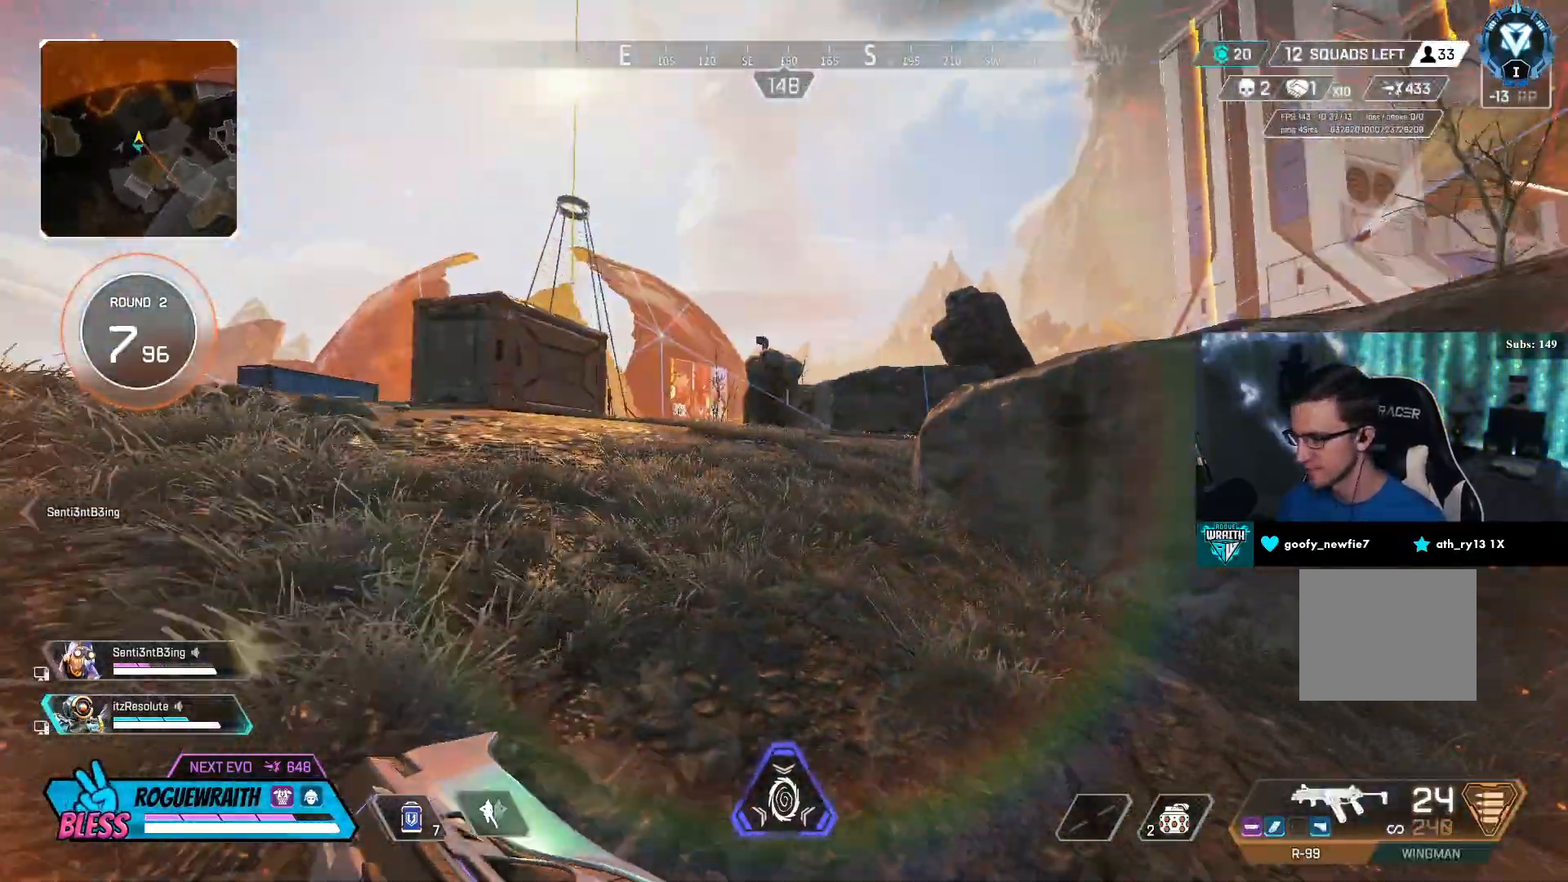
{"buttons": ["L1", "R1"], "left_stick": "up", "right_stick": "center", "events": [[100, "right_stick", "right"], [117, "L3", "up"], [117, "left_stick", "up"], [450, "right_stick", "center"], [467, "L1", "down"], [500, "R1", "down"]]}
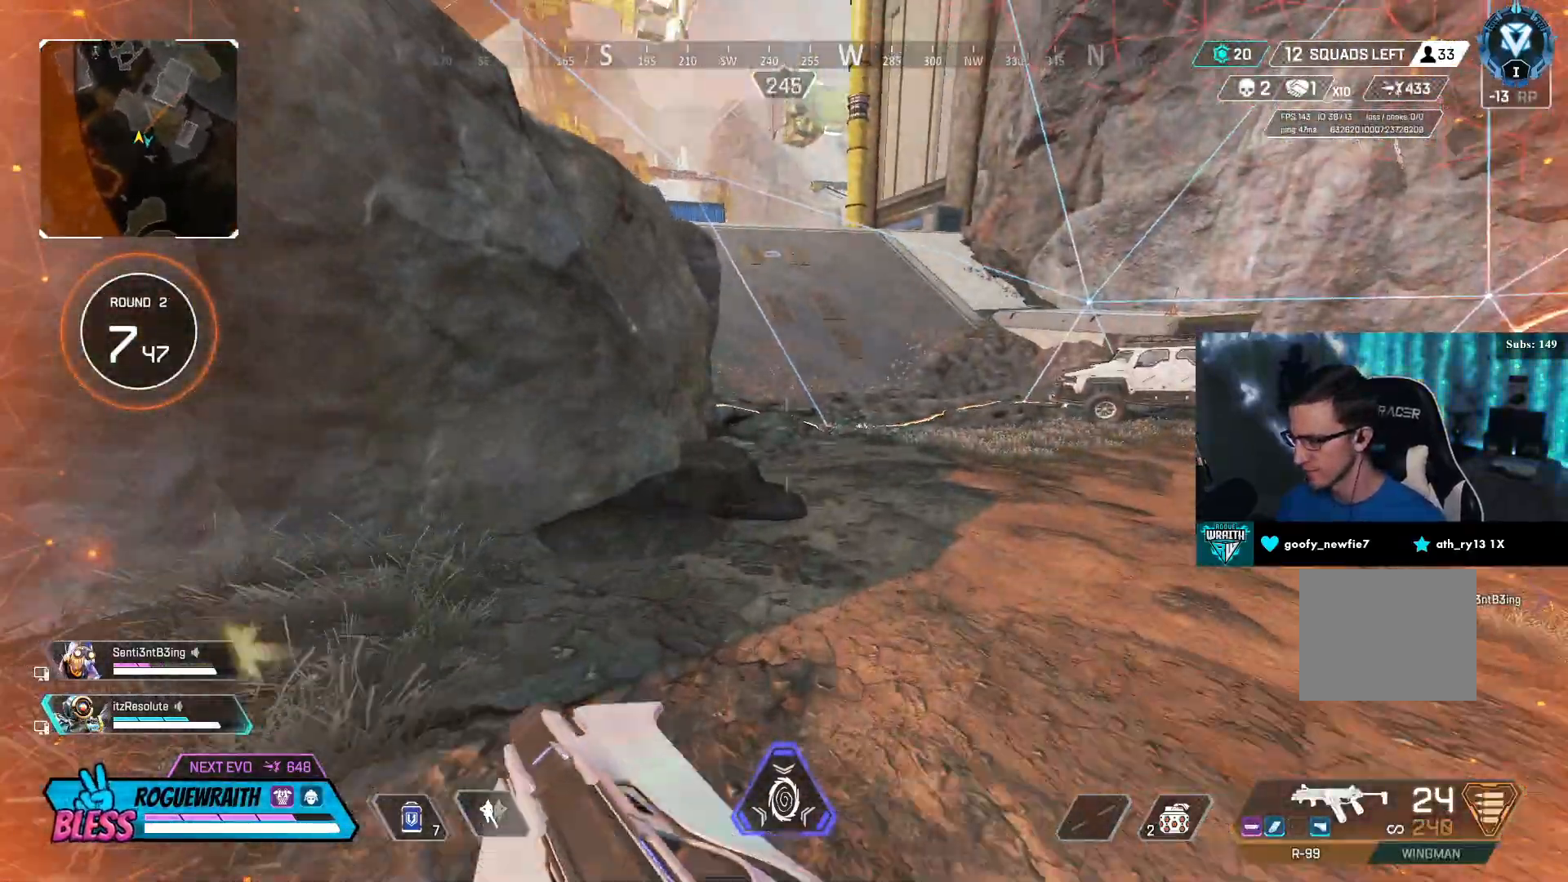
{"buttons": ["R3"], "left_stick": "up", "right_stick": "center", "events": [[100, "L1", "up"], [100, "R3", "down"], [150, "R1", "up"]]}
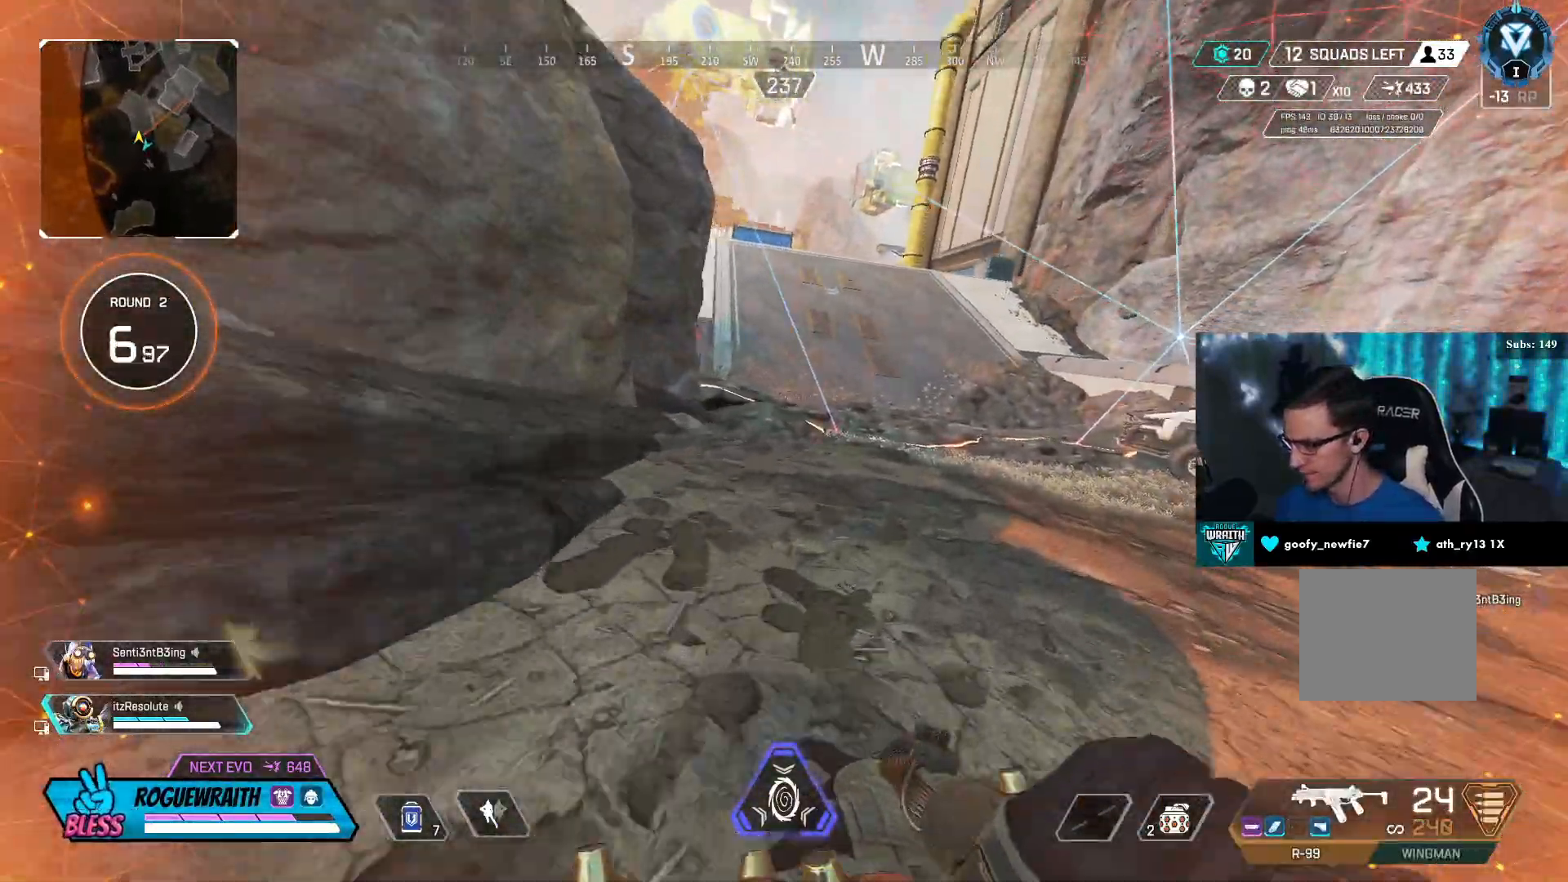
{"buttons": ["R3"], "left_stick": "up", "right_stick": "center", "events": [[50, "CROSS", "down"], [167, "left_stick", "center"], [200, "CROSS", "up"], [350, "left_stick", "up"]]}